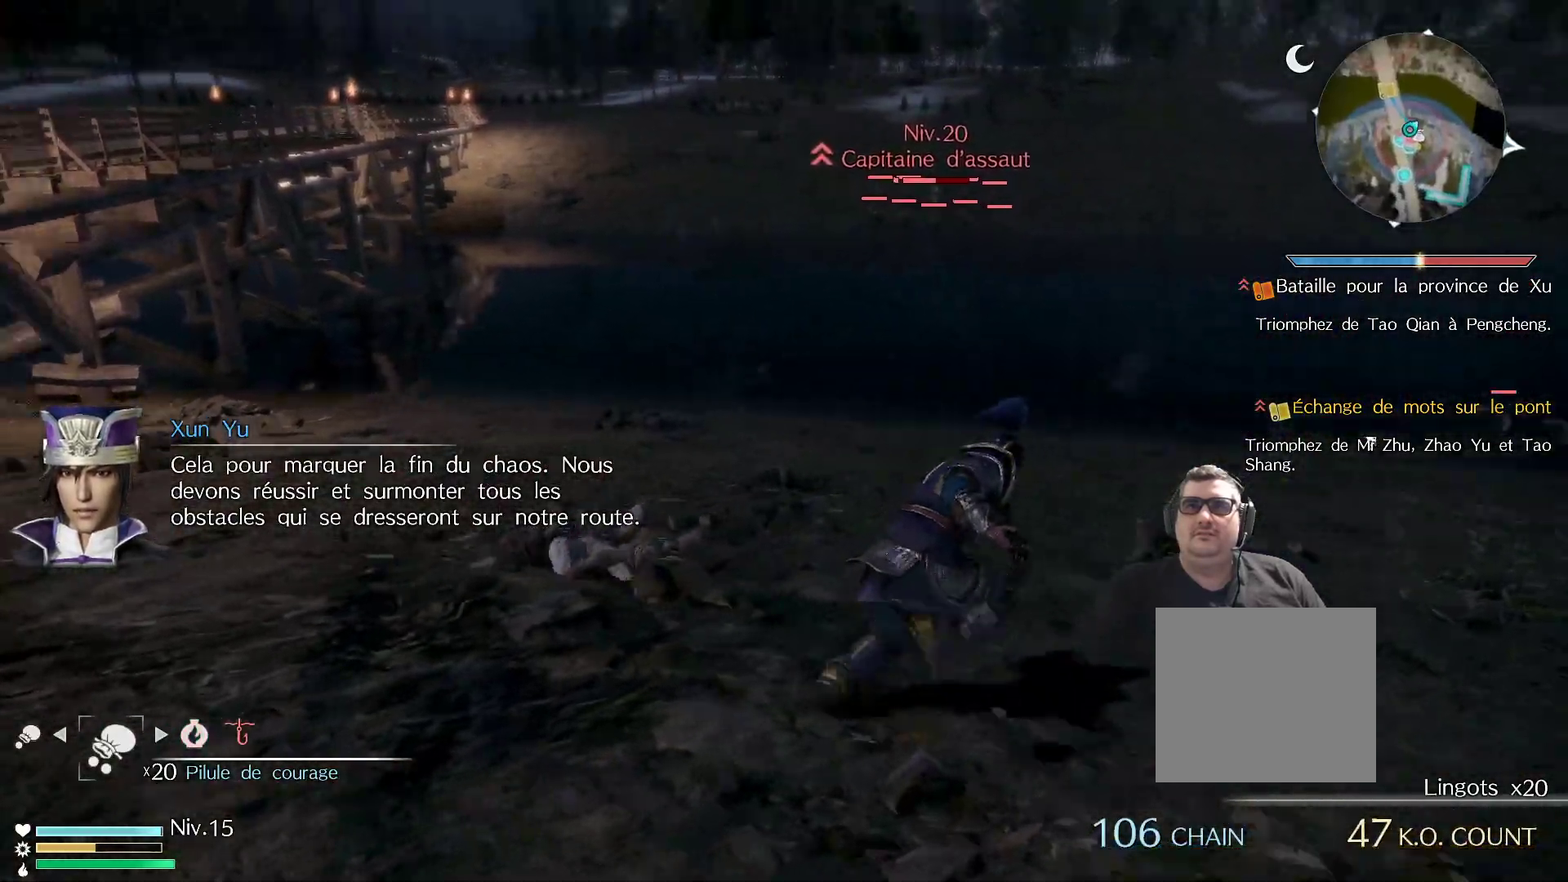
Gameplay with a controller (Xbox layout); each line is a JSON object with the inputs held at the frame after it. "events" lists button and stick changes between this image and that frame as [ms after this image, input, new state], when the widget could be followed in between.
{"buttons": [], "left_stick": "up-right", "right_stick": "left", "events": []}
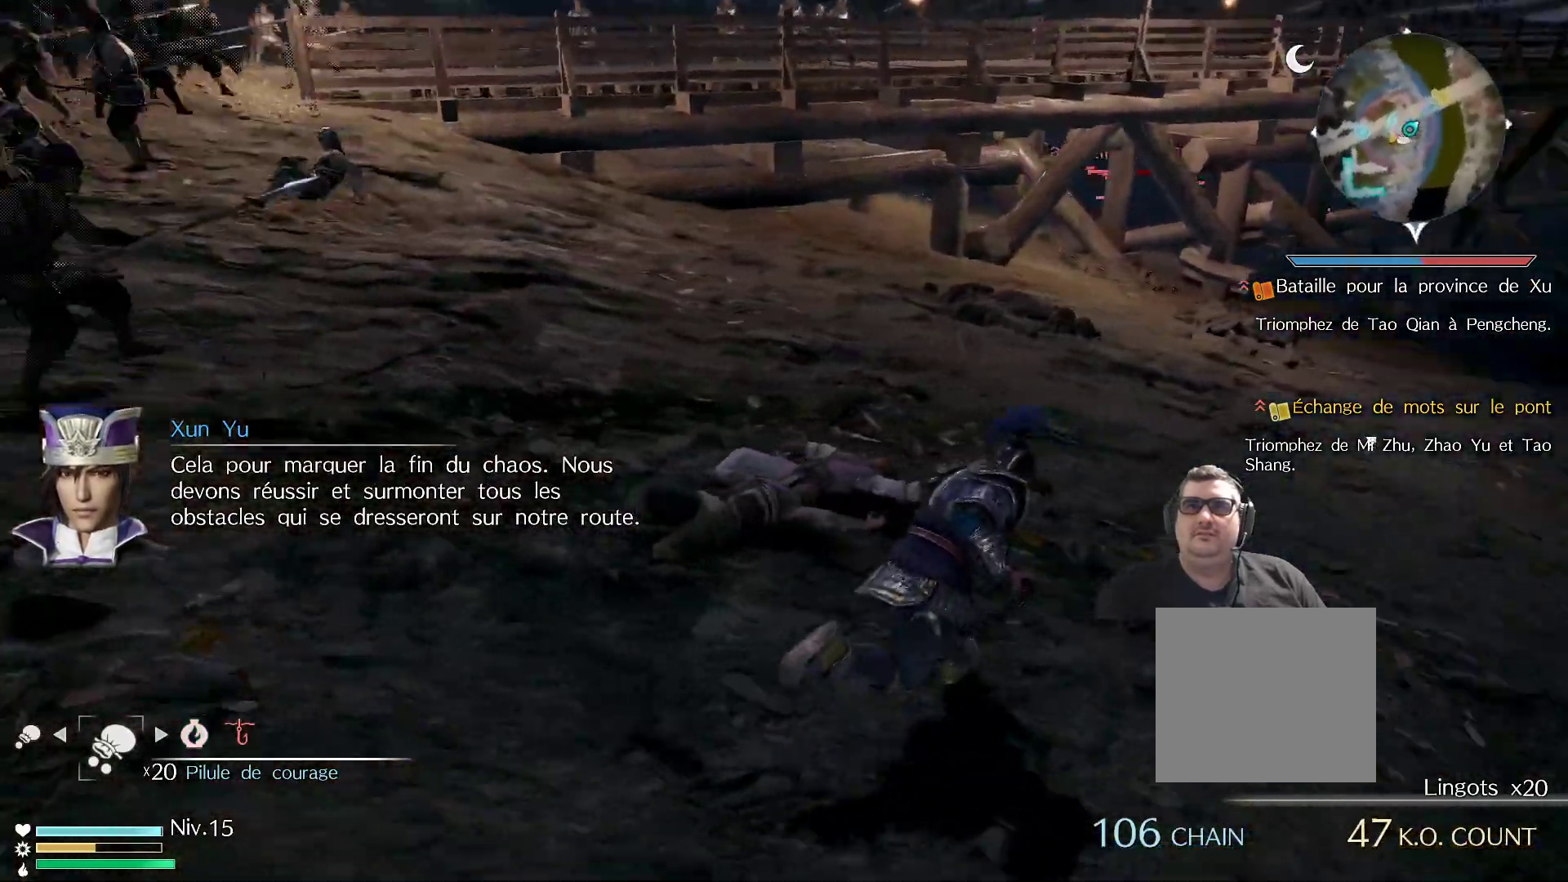
{"buttons": [], "left_stick": "up-right", "right_stick": "left", "events": []}
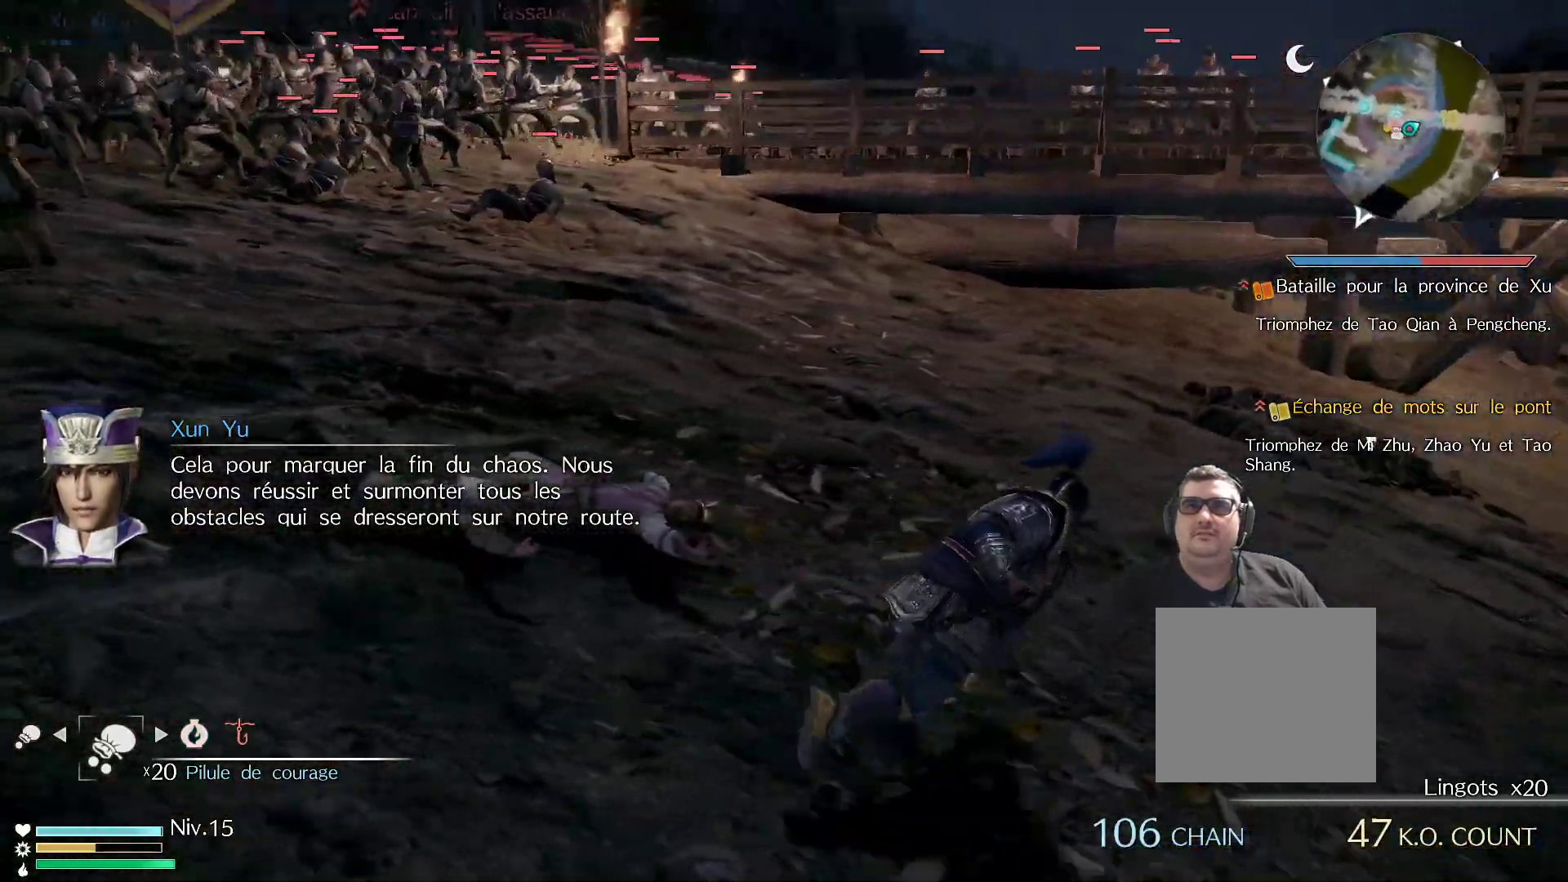
{"buttons": [], "left_stick": "center", "right_stick": "center", "events": [[117, "left_stick", "center"], [500, "right_stick", "center"]]}
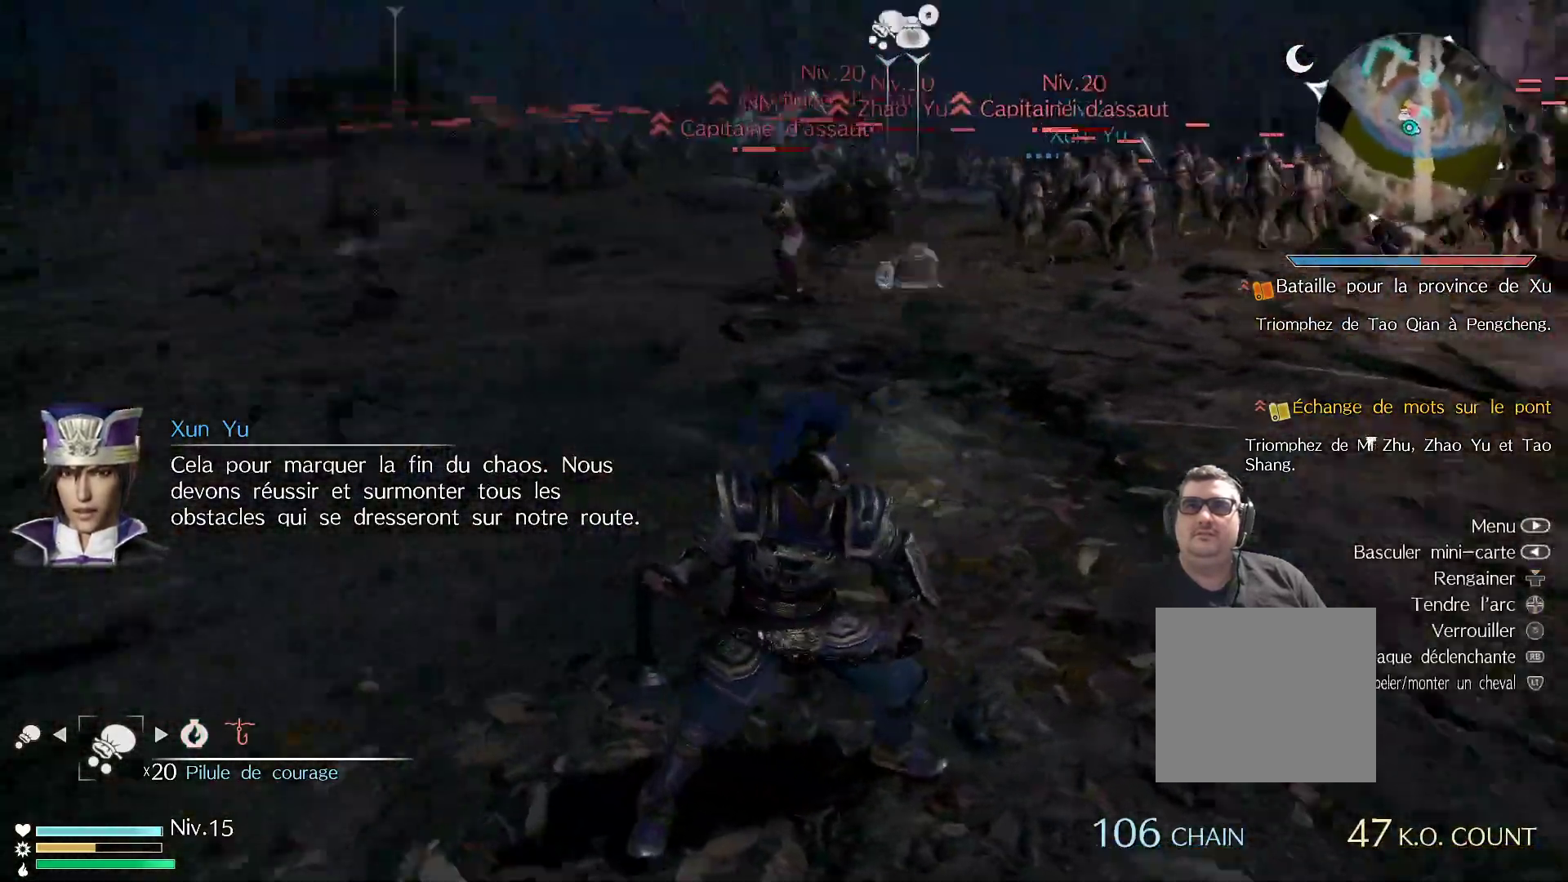
{"buttons": [], "left_stick": "up", "right_stick": "center", "events": [[283, "left_stick", "up"]]}
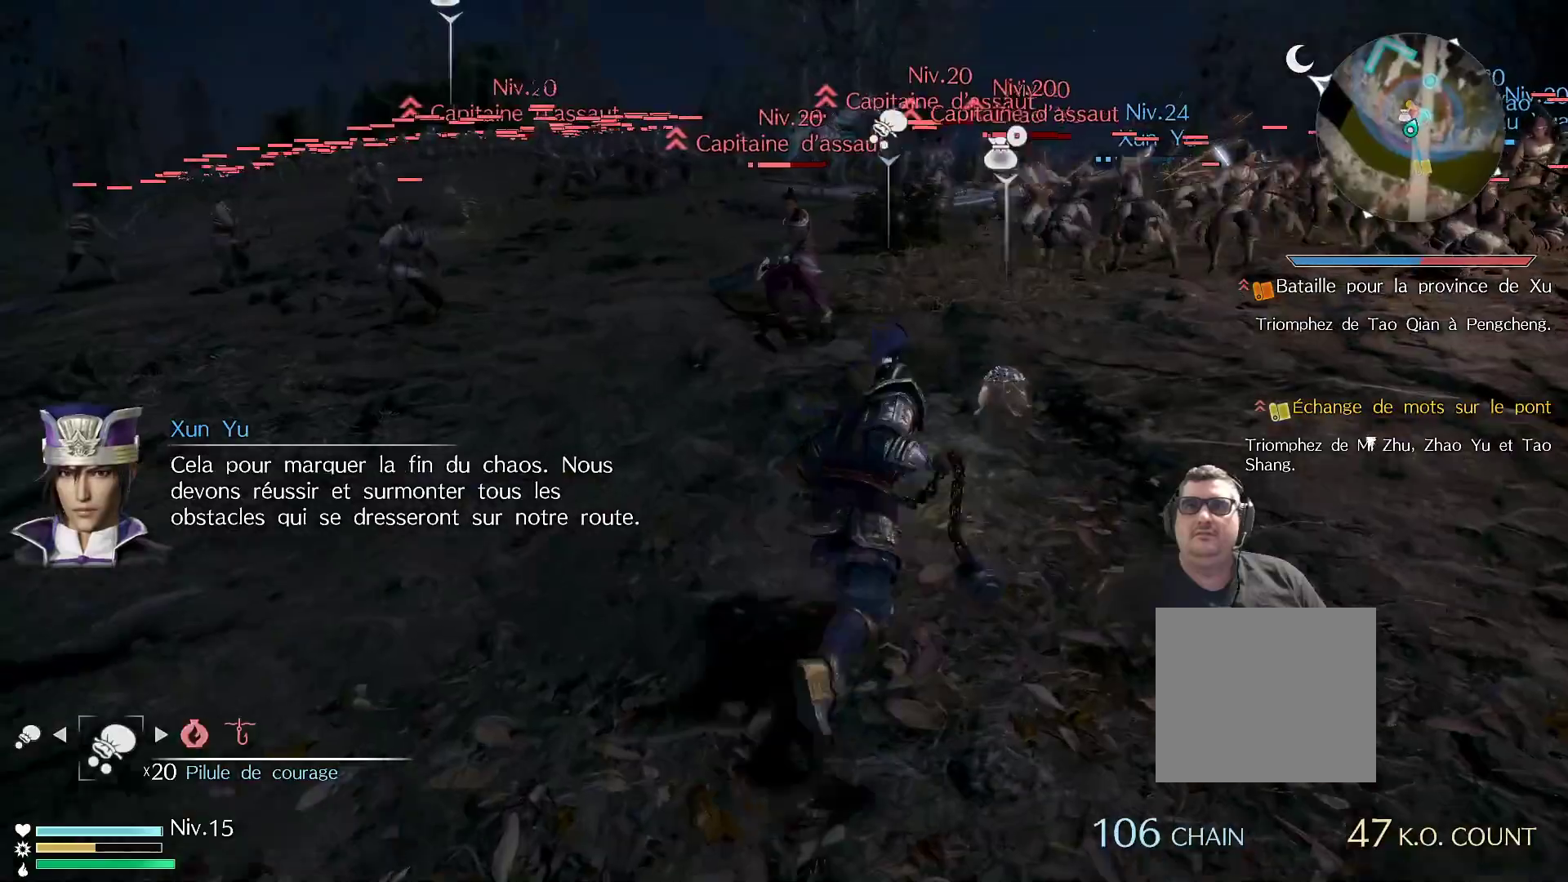
{"buttons": [], "left_stick": "up", "right_stick": "center", "events": []}
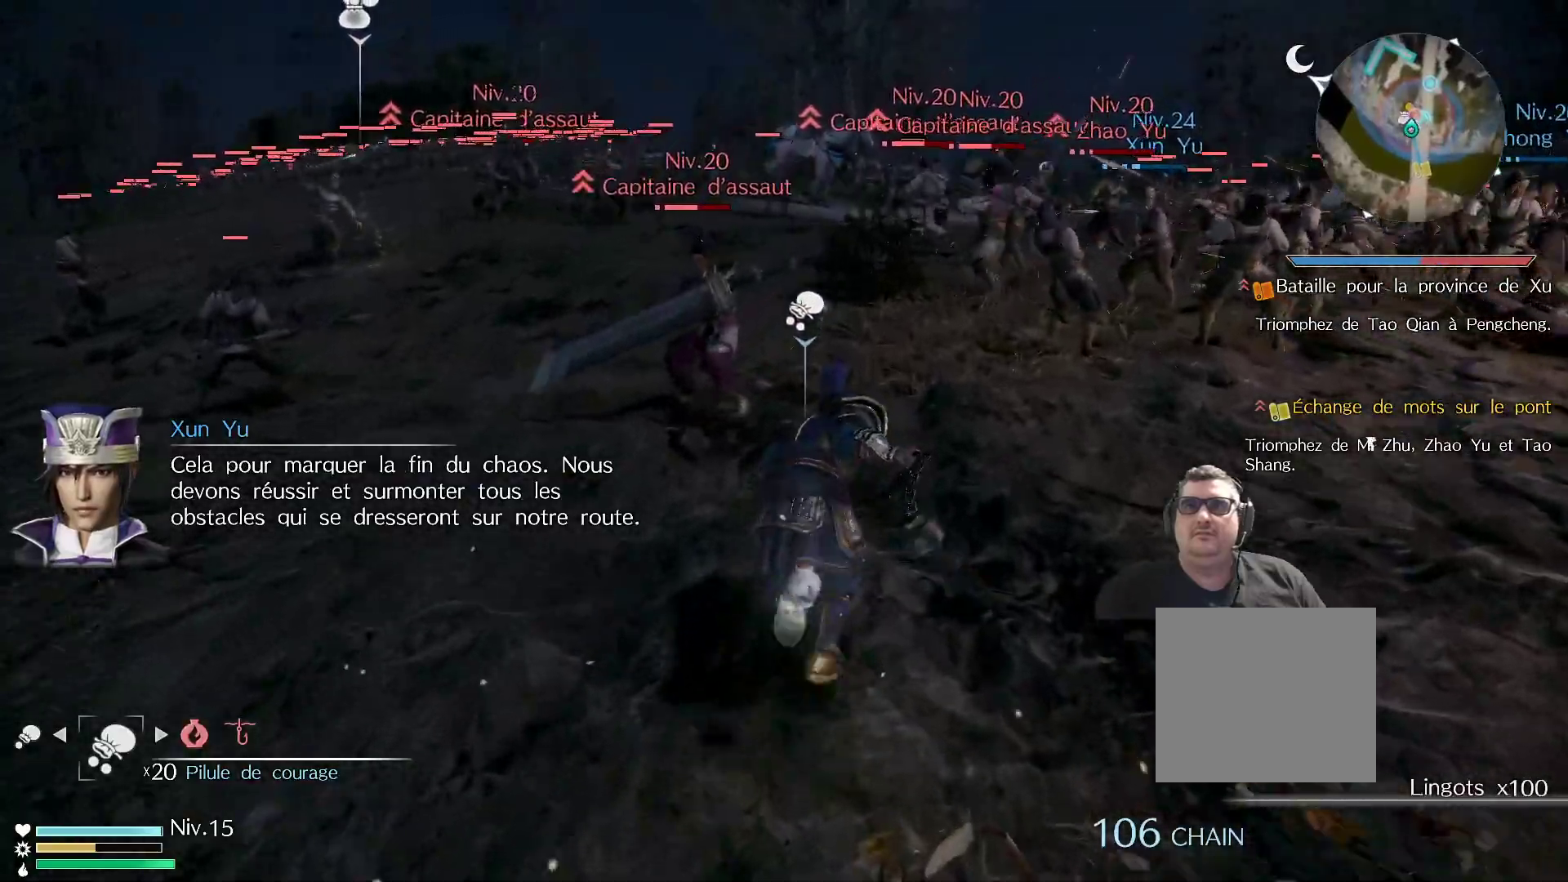
{"buttons": [], "left_stick": "up", "right_stick": "center", "events": []}
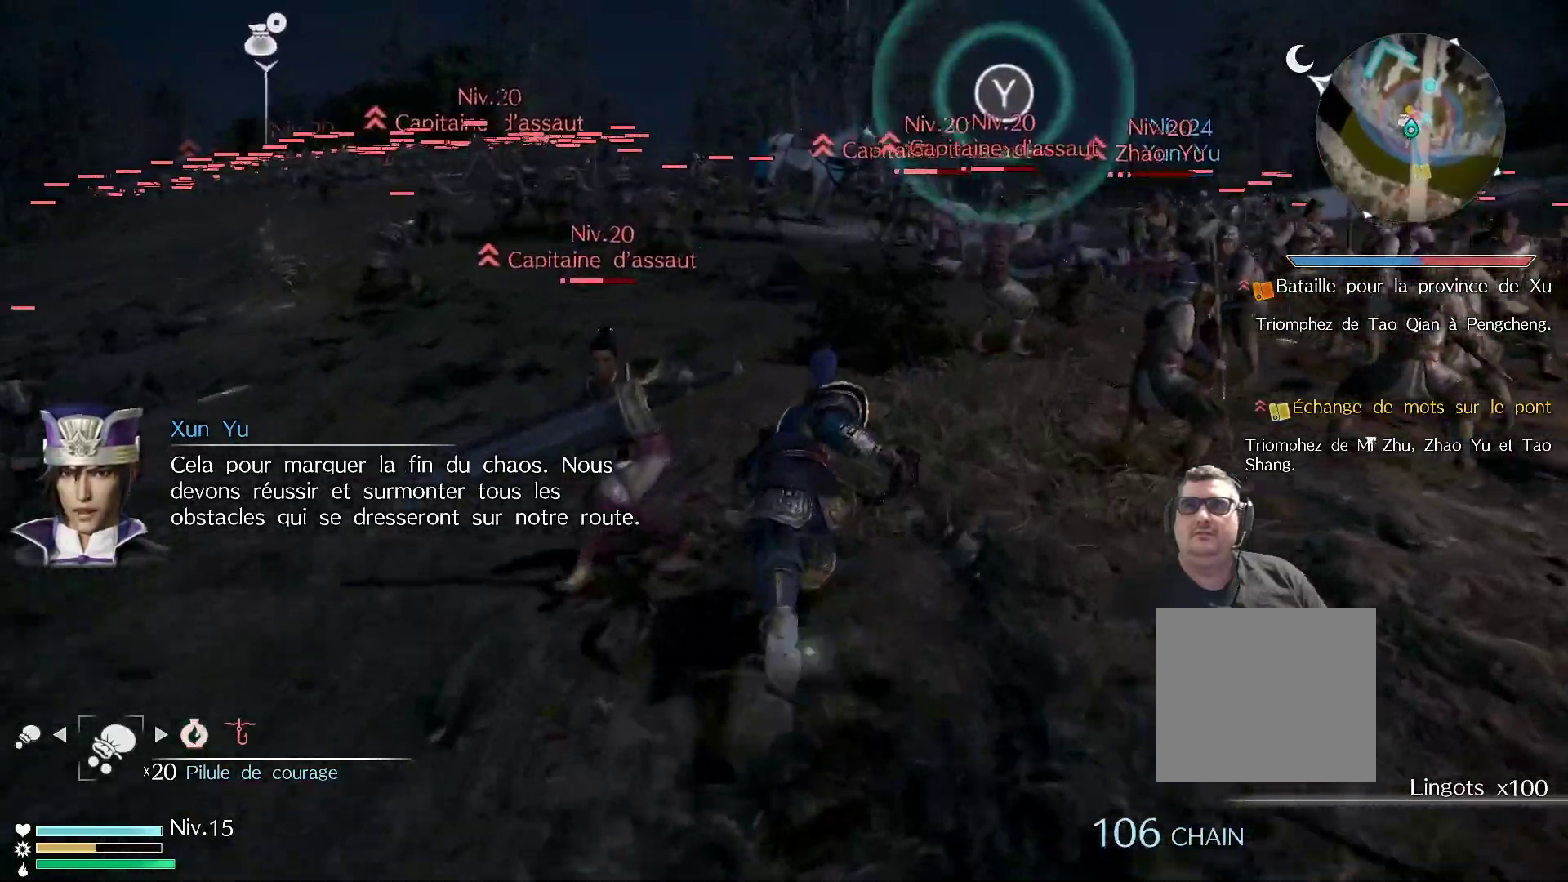
{"buttons": ["X"], "left_stick": "up", "right_stick": "center", "events": [[33, "right_stick", "right"], [167, "right_stick", "center"], [417, "X", "down"]]}
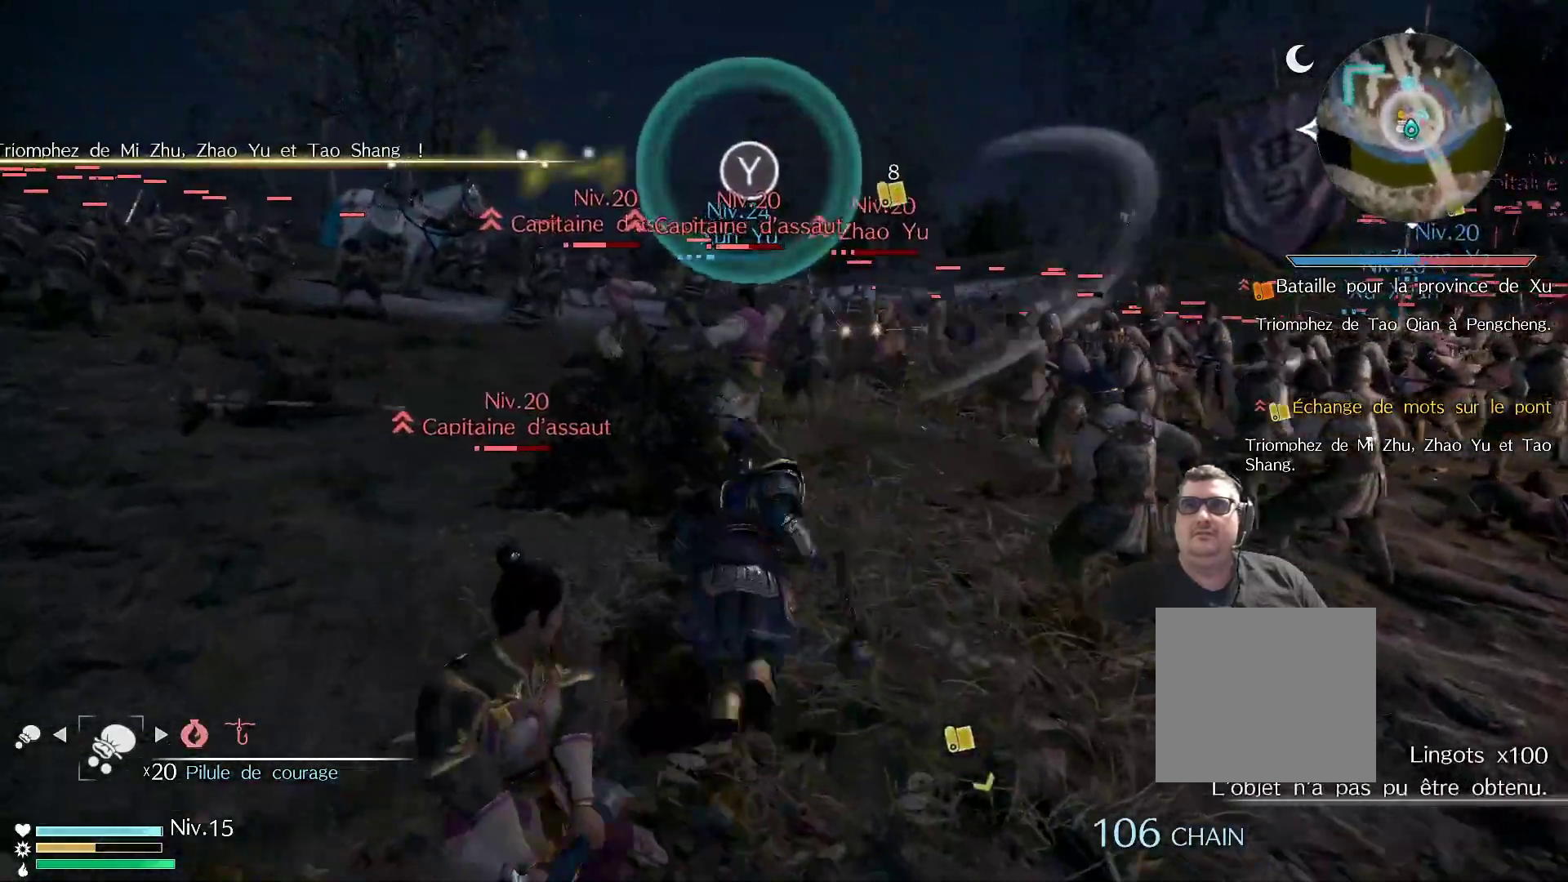
{"buttons": [], "left_stick": "up", "right_stick": "center", "events": [[283, "X", "up"], [350, "X", "down"], [483, "X", "up"]]}
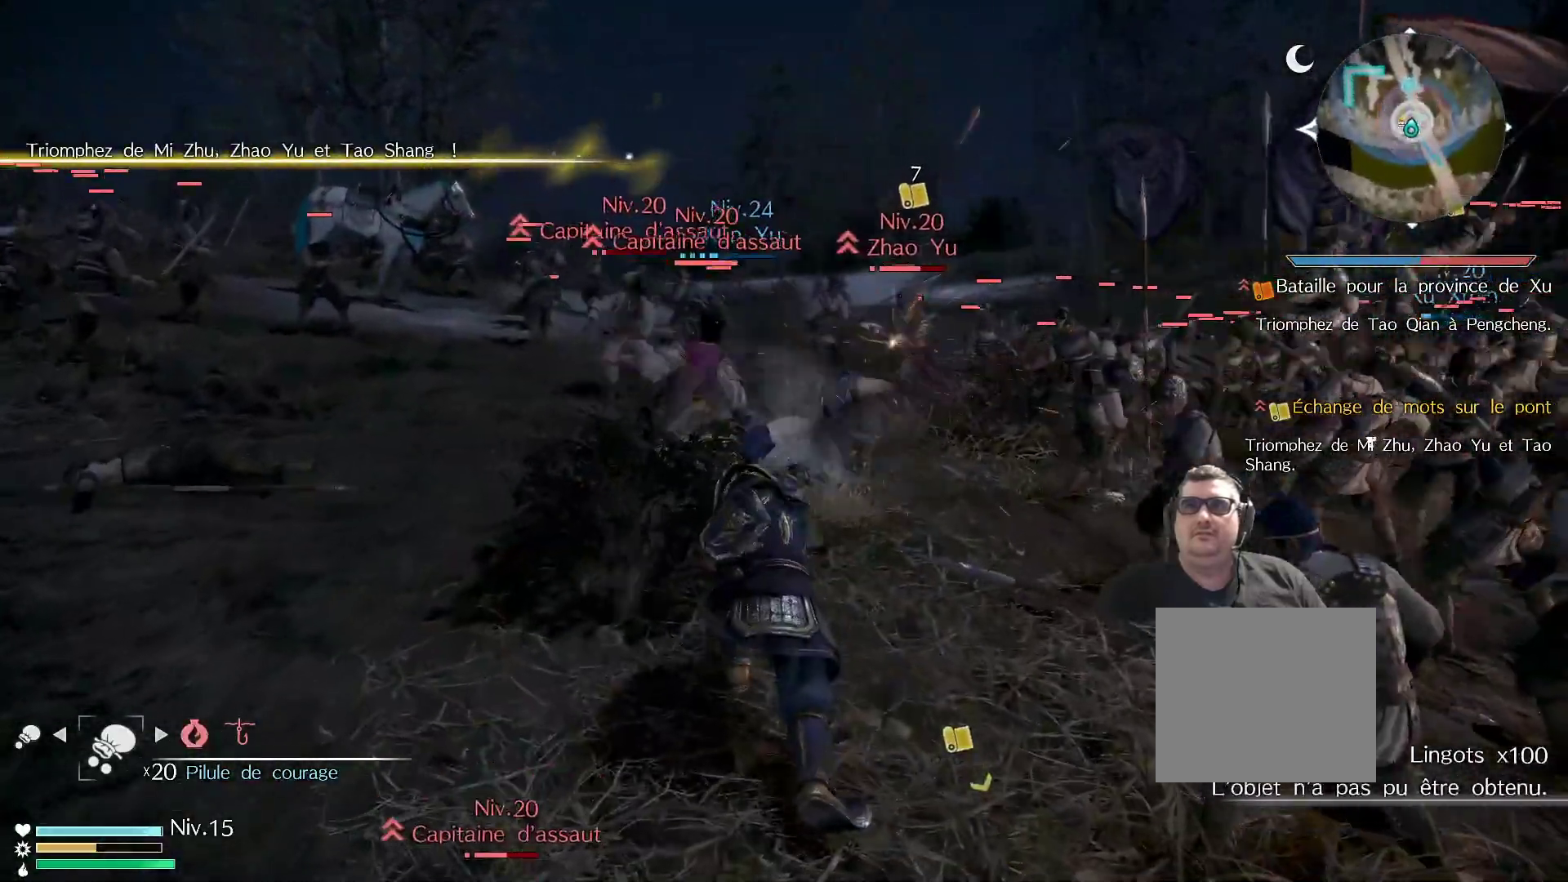
{"buttons": [], "left_stick": "up", "right_stick": "center", "events": [[100, "X", "down"], [233, "X", "up"], [300, "X", "down"], [433, "X", "up"]]}
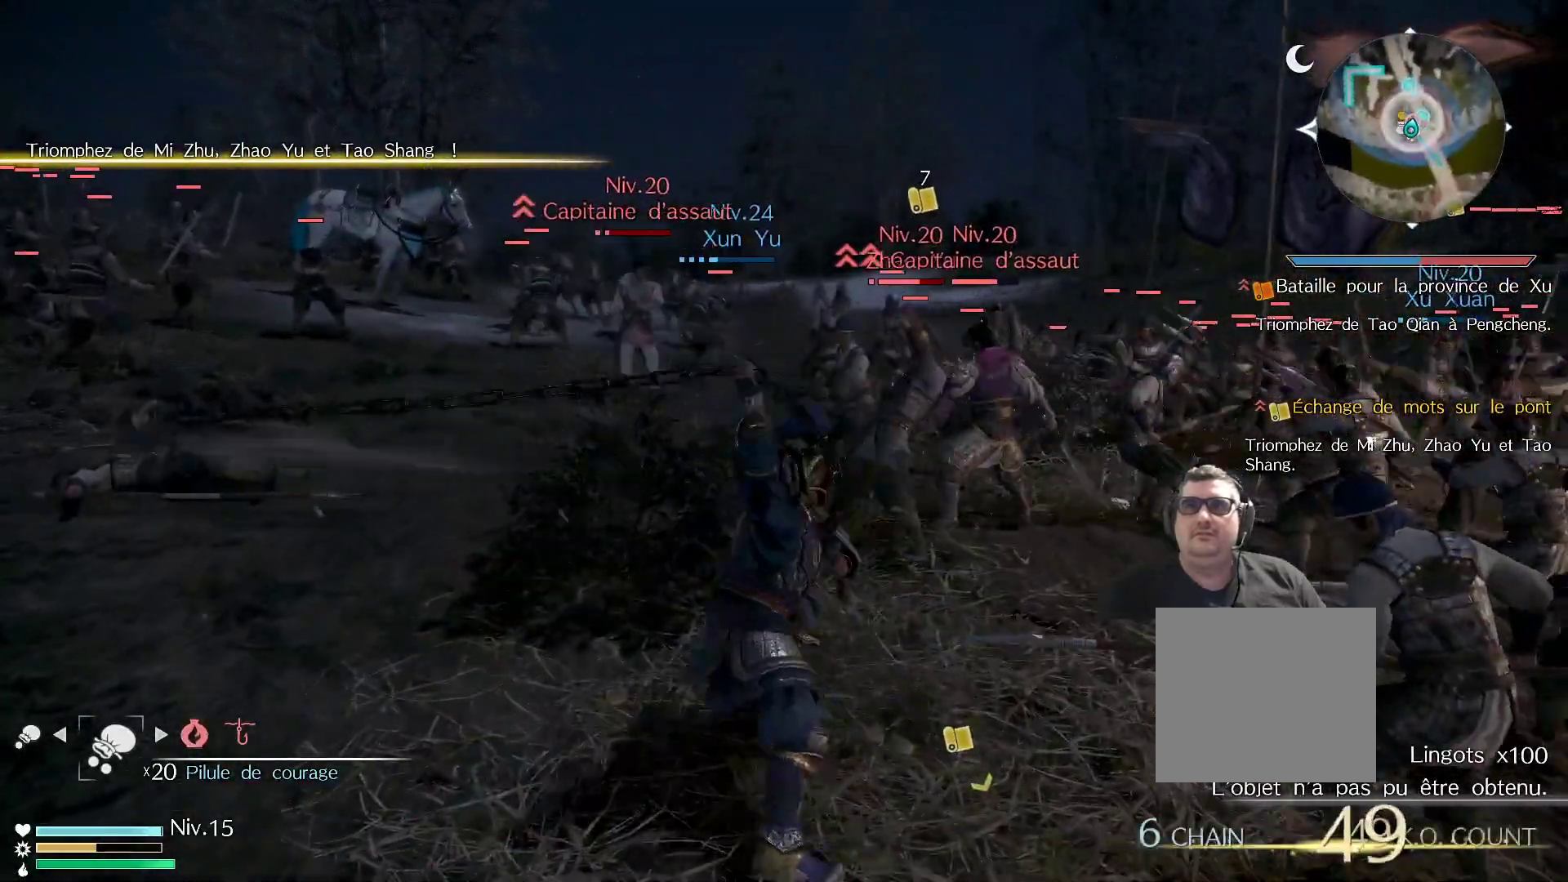
{"buttons": [], "left_stick": "up", "right_stick": "center", "events": [[17, "X", "down"], [83, "X", "up"], [217, "R3", "down"], [333, "R3", "up"]]}
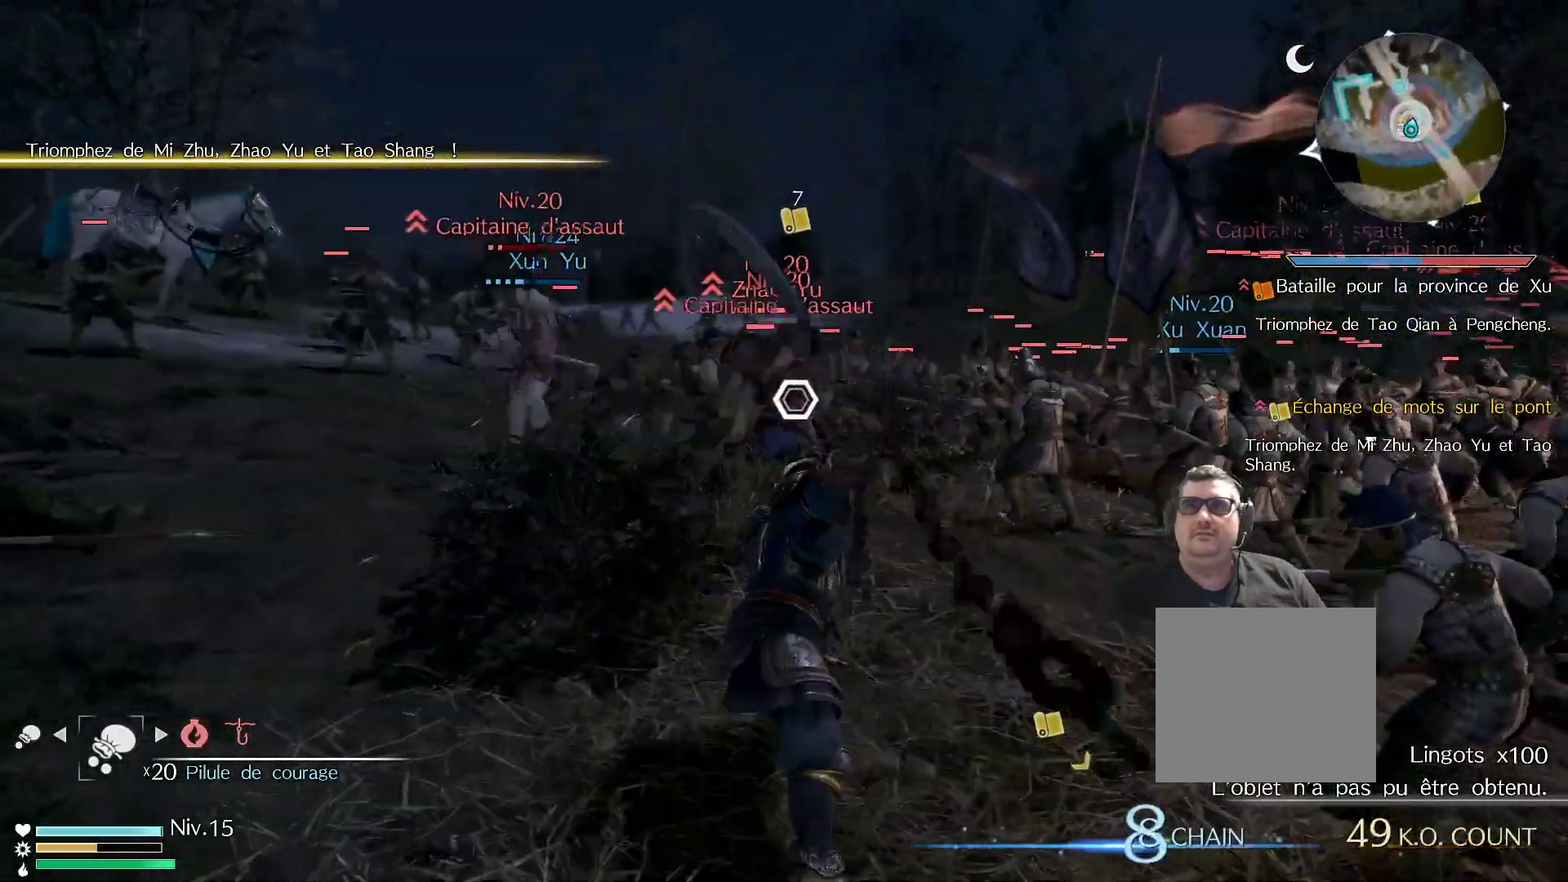
{"buttons": ["X"], "left_stick": "up", "right_stick": "center", "events": [[17, "X", "down"], [133, "X", "up"], [233, "X", "down"], [367, "X", "up"], [467, "X", "down"]]}
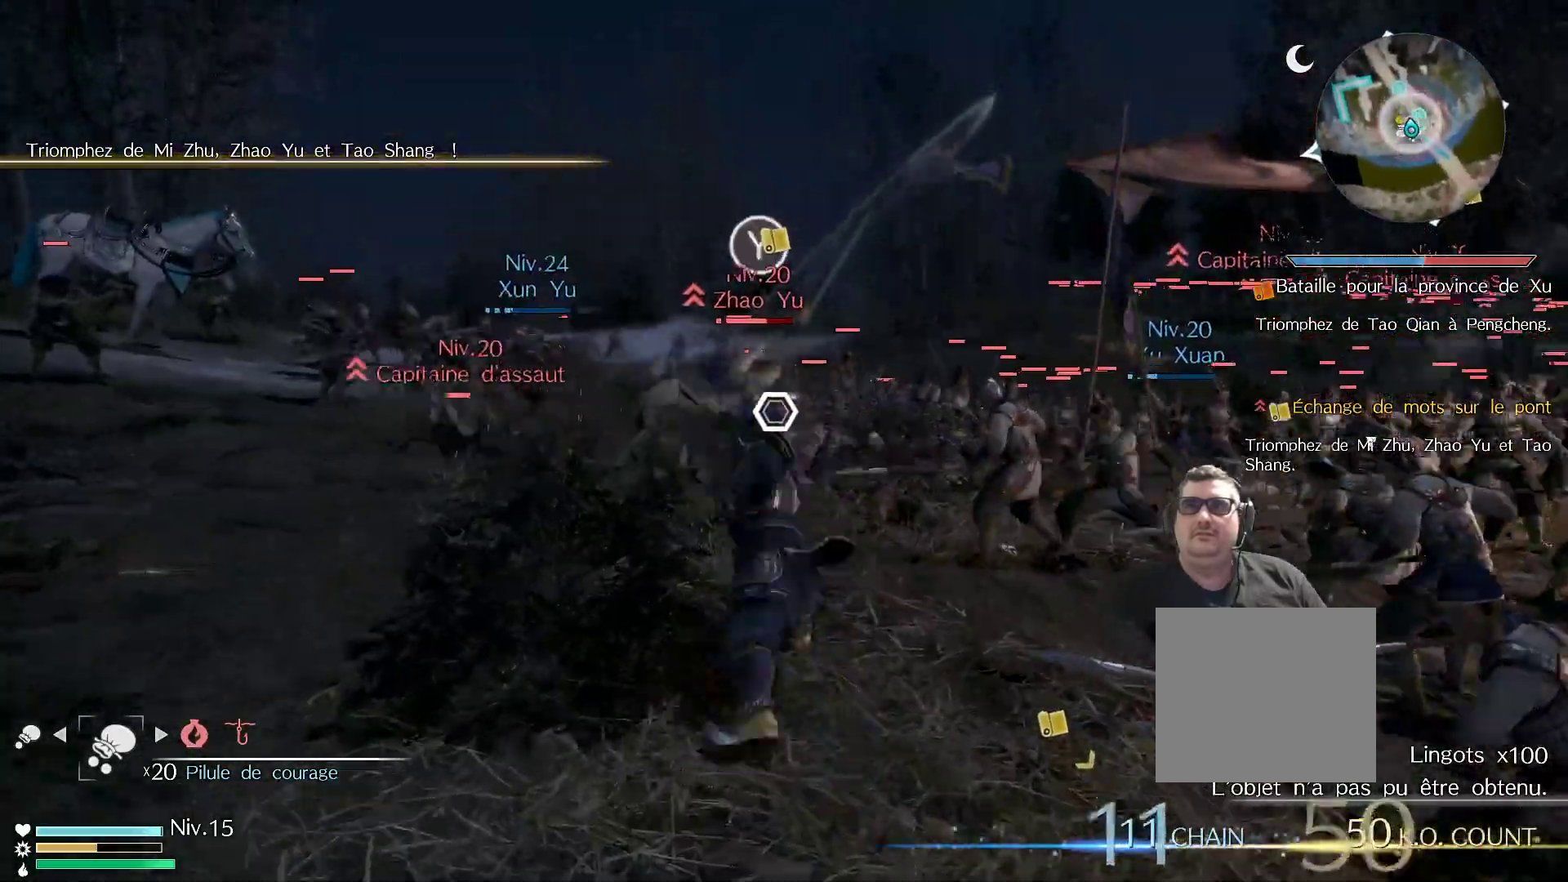
{"buttons": ["X"], "left_stick": "up", "right_stick": "center", "events": [[117, "X", "up"], [200, "X", "down"], [350, "X", "up"], [433, "X", "down"]]}
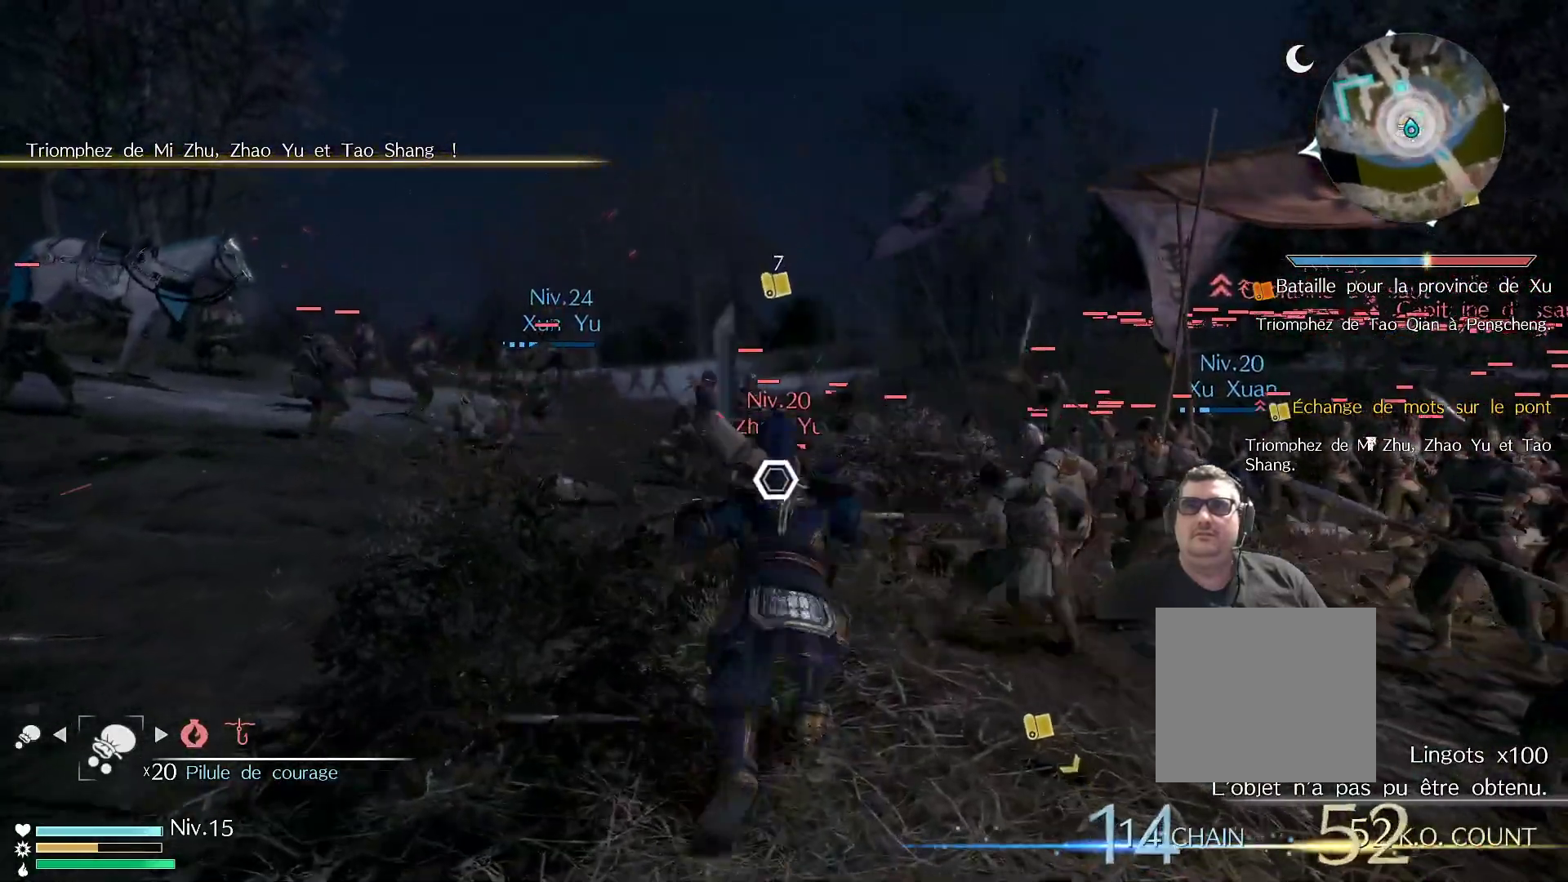
{"buttons": ["X"], "left_stick": "up", "right_stick": "center", "events": [[67, "X", "up"], [167, "X", "down"], [317, "X", "up"], [417, "X", "down"]]}
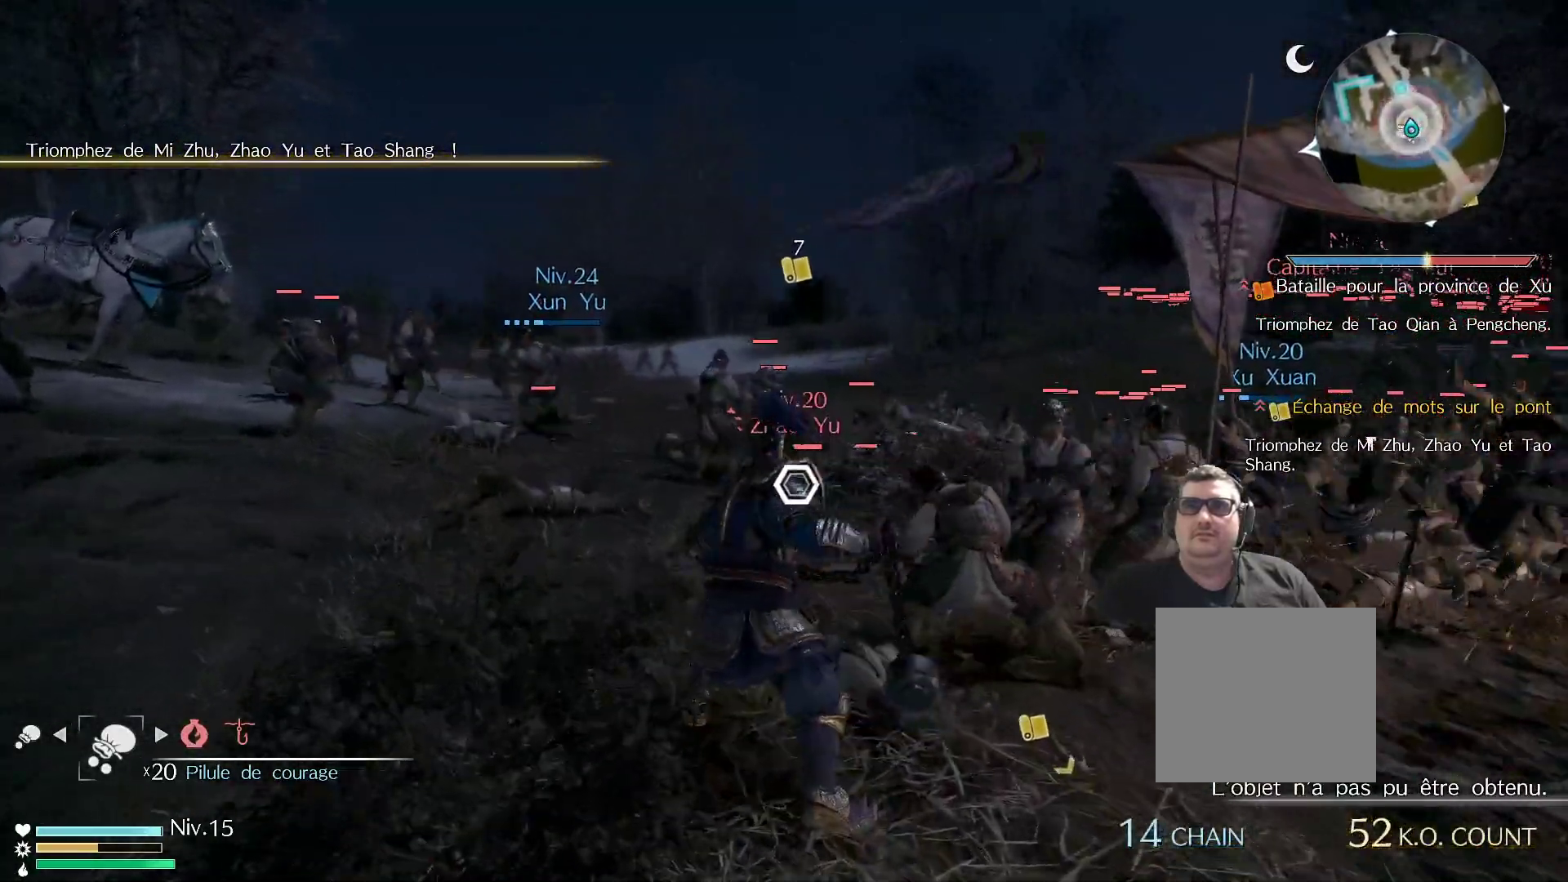
{"buttons": ["X"], "left_stick": "up", "right_stick": "center", "events": [[67, "X", "up"], [167, "X", "down"], [300, "X", "up"], [400, "X", "down"]]}
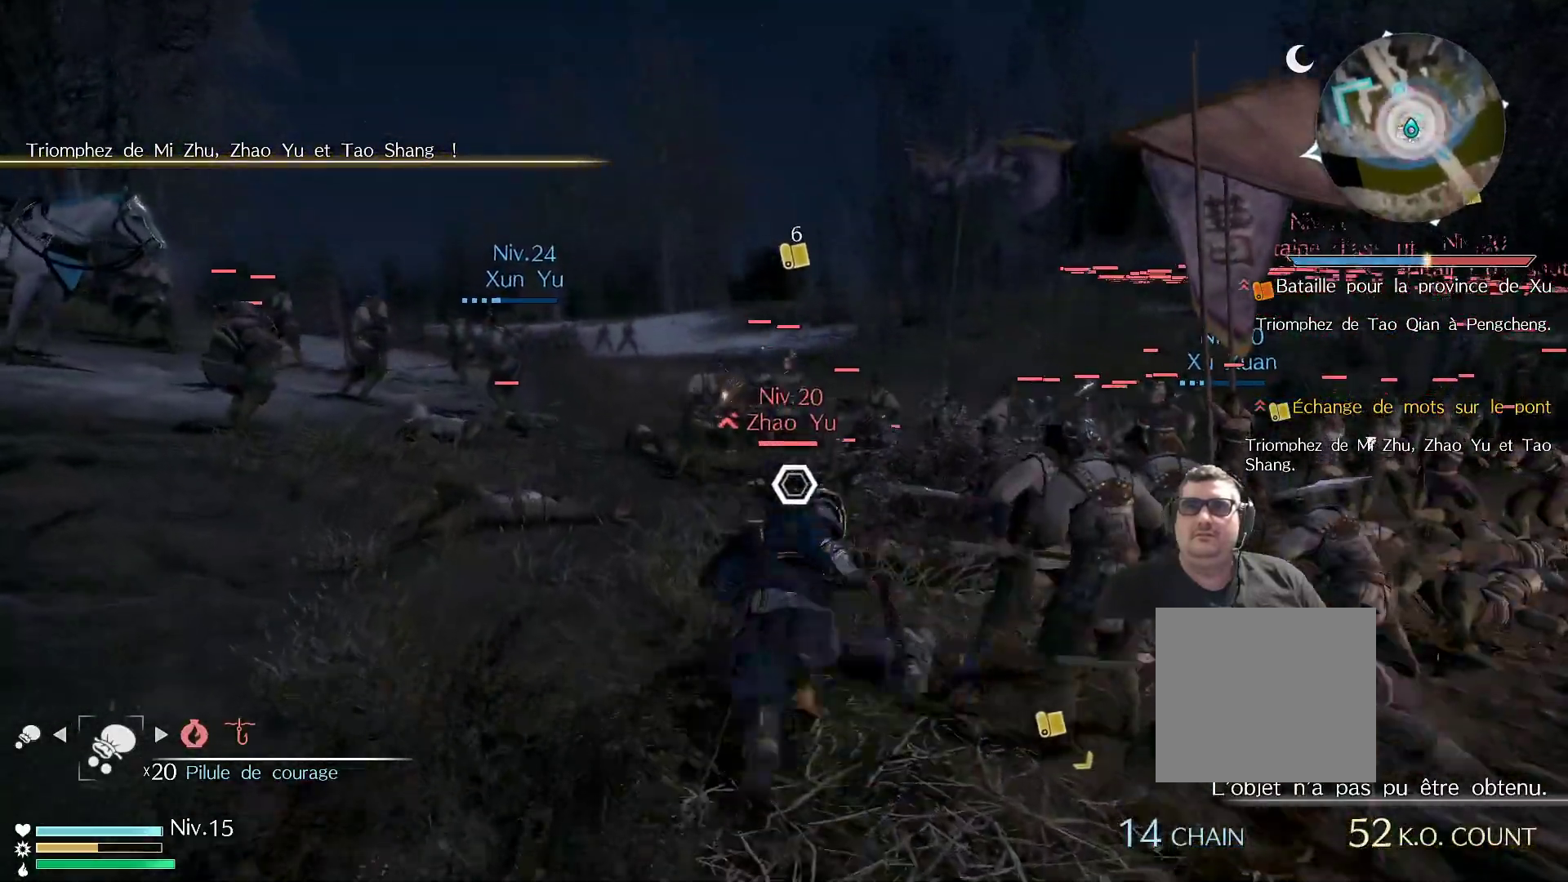
{"buttons": ["X"], "left_stick": "up", "right_stick": "center", "events": [[33, "X", "up"], [133, "X", "down"], [283, "X", "up"], [383, "X", "down"]]}
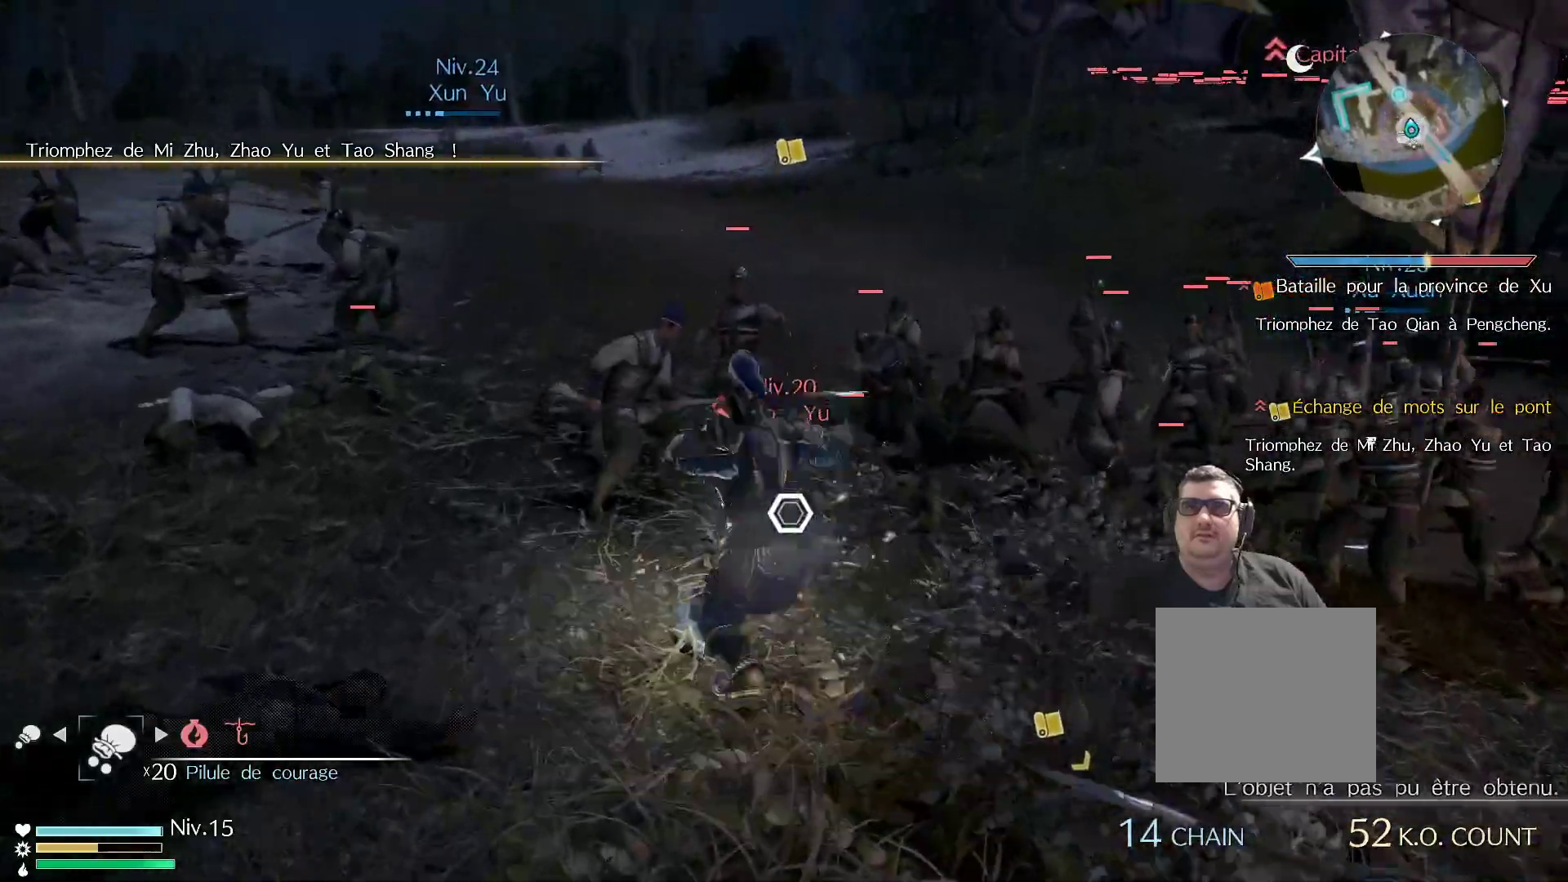
{"buttons": ["X"], "left_stick": "up", "right_stick": "center", "events": [[33, "X", "up"], [117, "X", "down"], [283, "X", "up"], [367, "X", "down"]]}
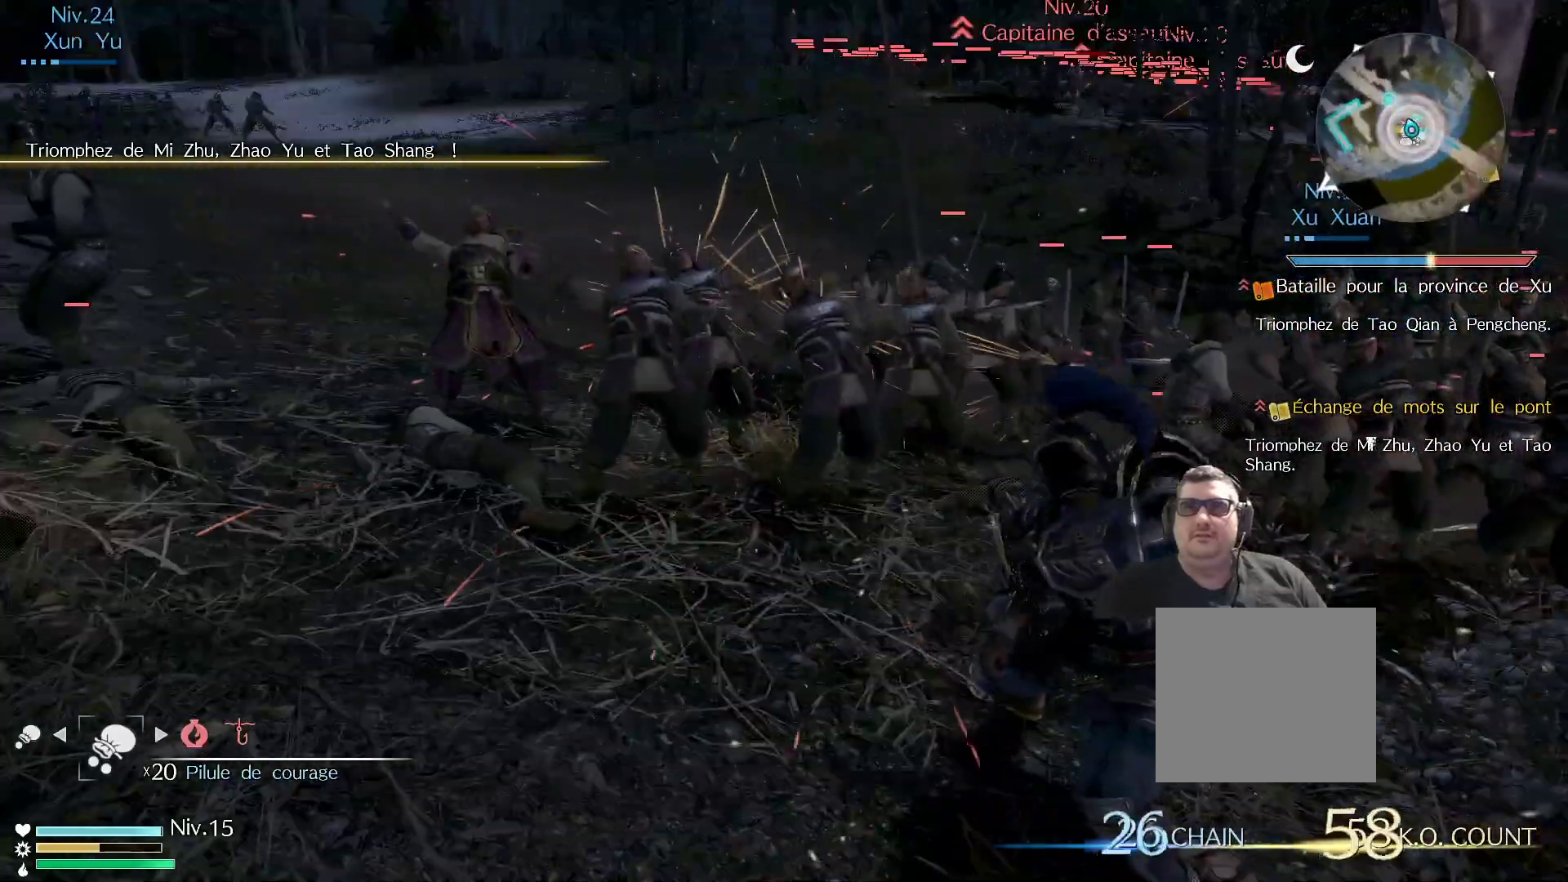
{"buttons": ["X"], "left_stick": "up", "right_stick": "center", "events": [[33, "X", "up"], [117, "X", "down"], [250, "X", "up"], [350, "X", "down"]]}
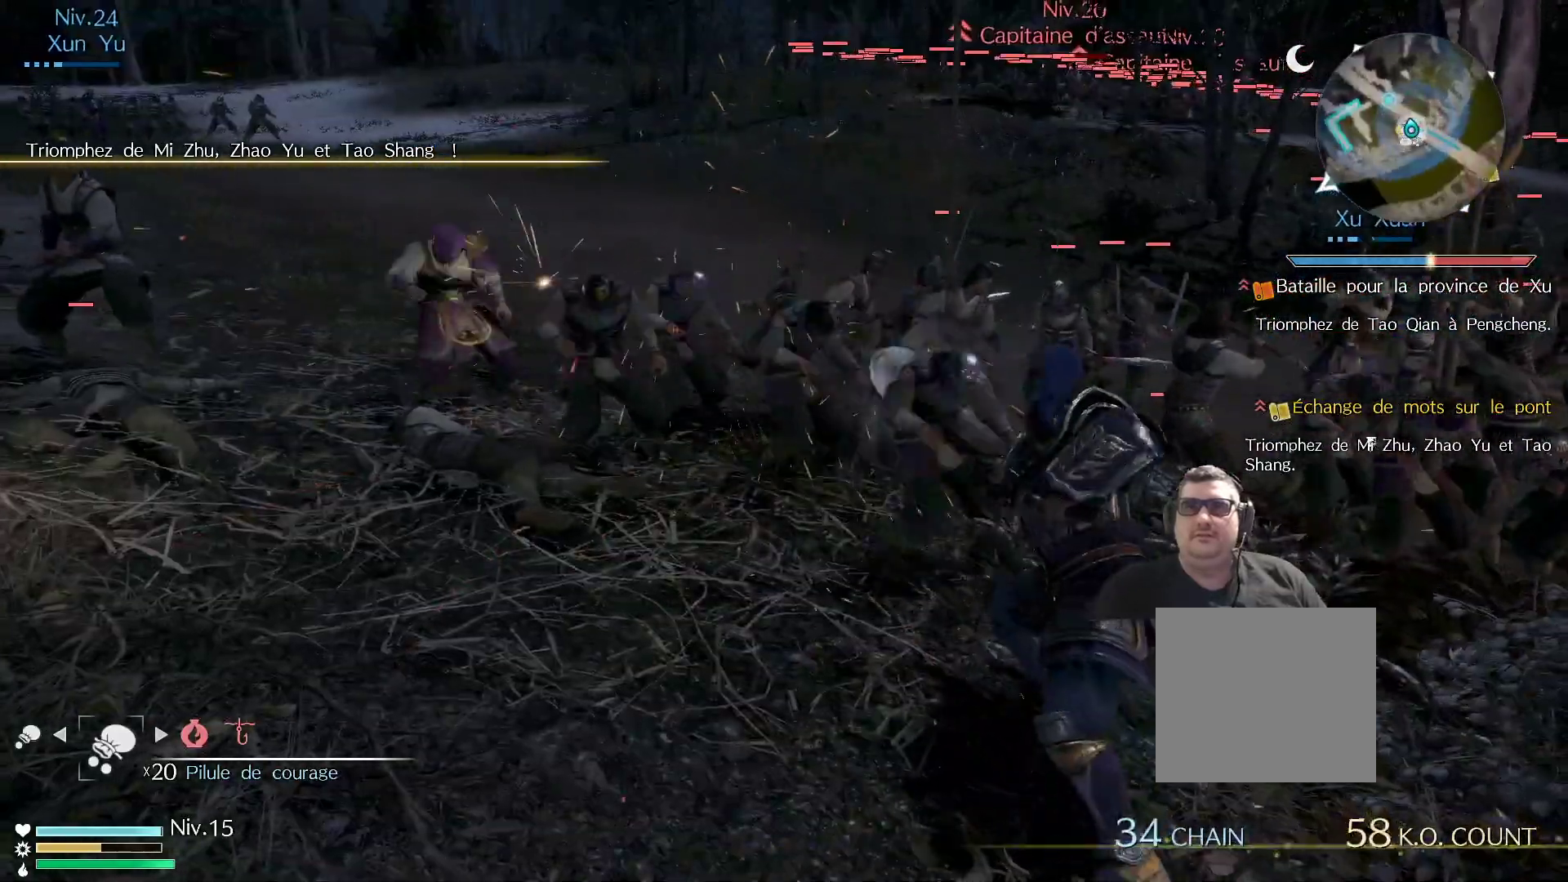
{"buttons": ["X"], "left_stick": "up-right", "right_stick": "center", "events": [[17, "X", "up"], [117, "X", "down"], [117, "left_stick", "up-right"], [300, "X", "up"], [400, "X", "down"]]}
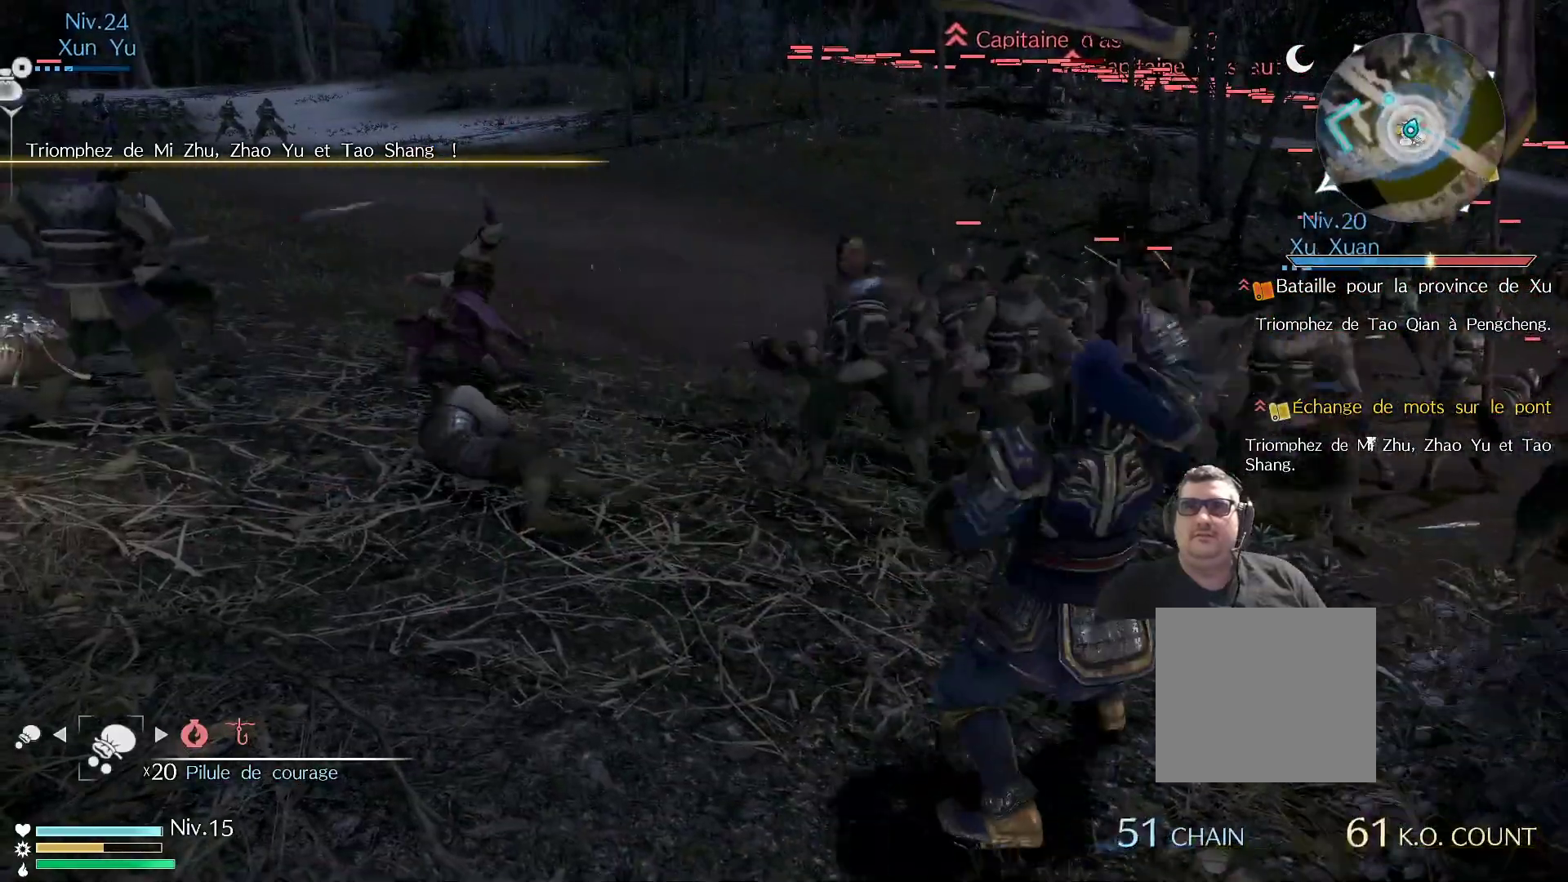
{"buttons": ["X"], "left_stick": "up-right", "right_stick": "center", "events": [[83, "X", "up"], [150, "X", "down"], [333, "X", "up"], [433, "X", "down"]]}
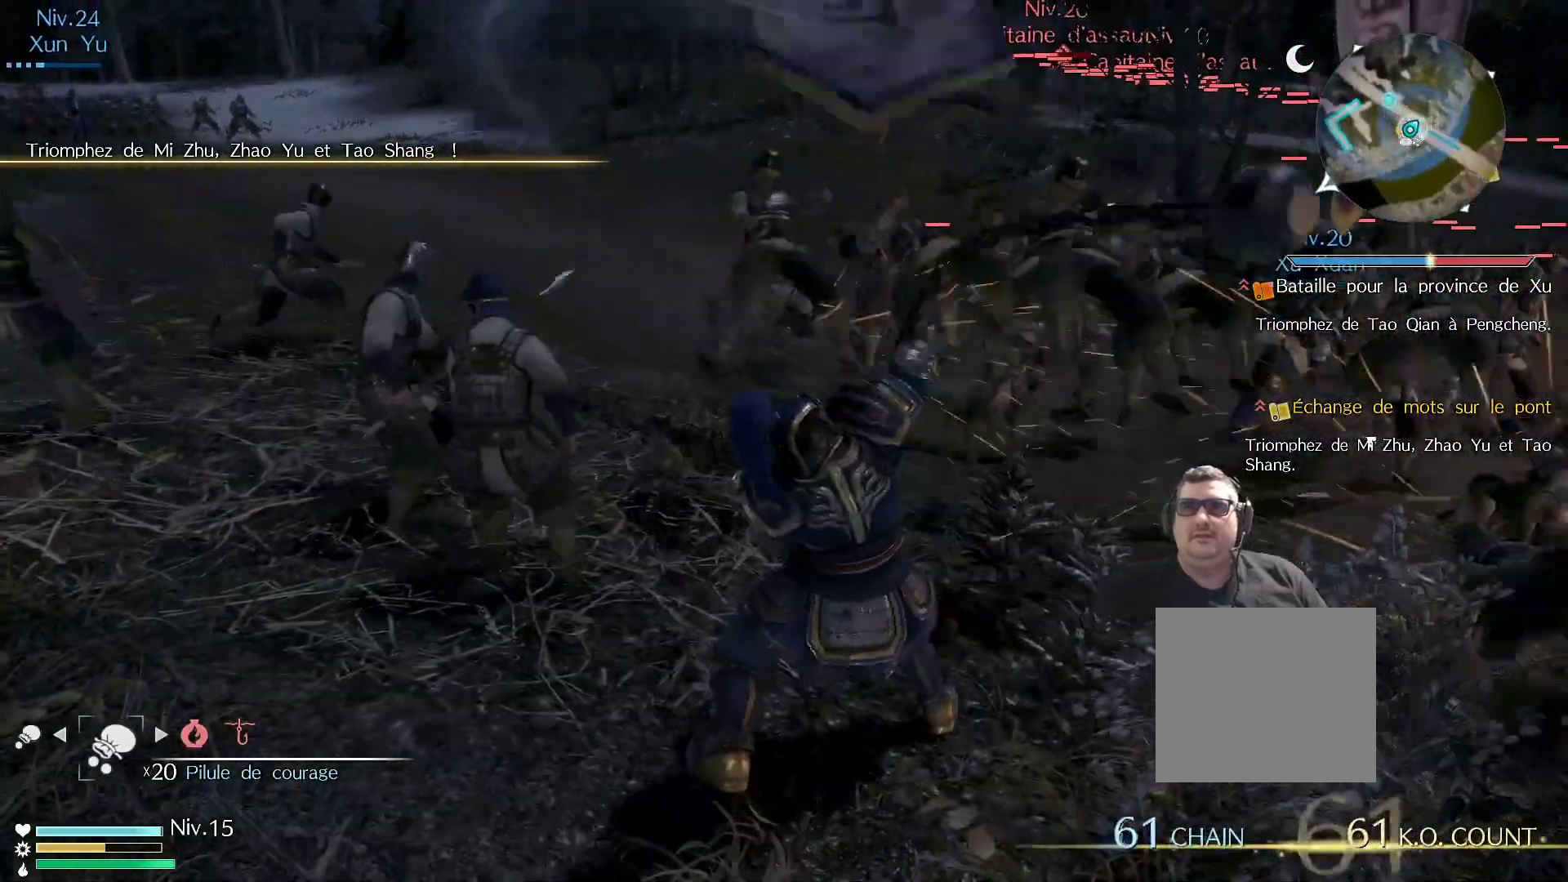
{"buttons": ["X"], "left_stick": "up-left", "right_stick": "center", "events": [[33, "left_stick", "up"], [100, "X", "up"], [183, "X", "down"], [367, "X", "up"], [450, "X", "down"], [450, "left_stick", "up-left"]]}
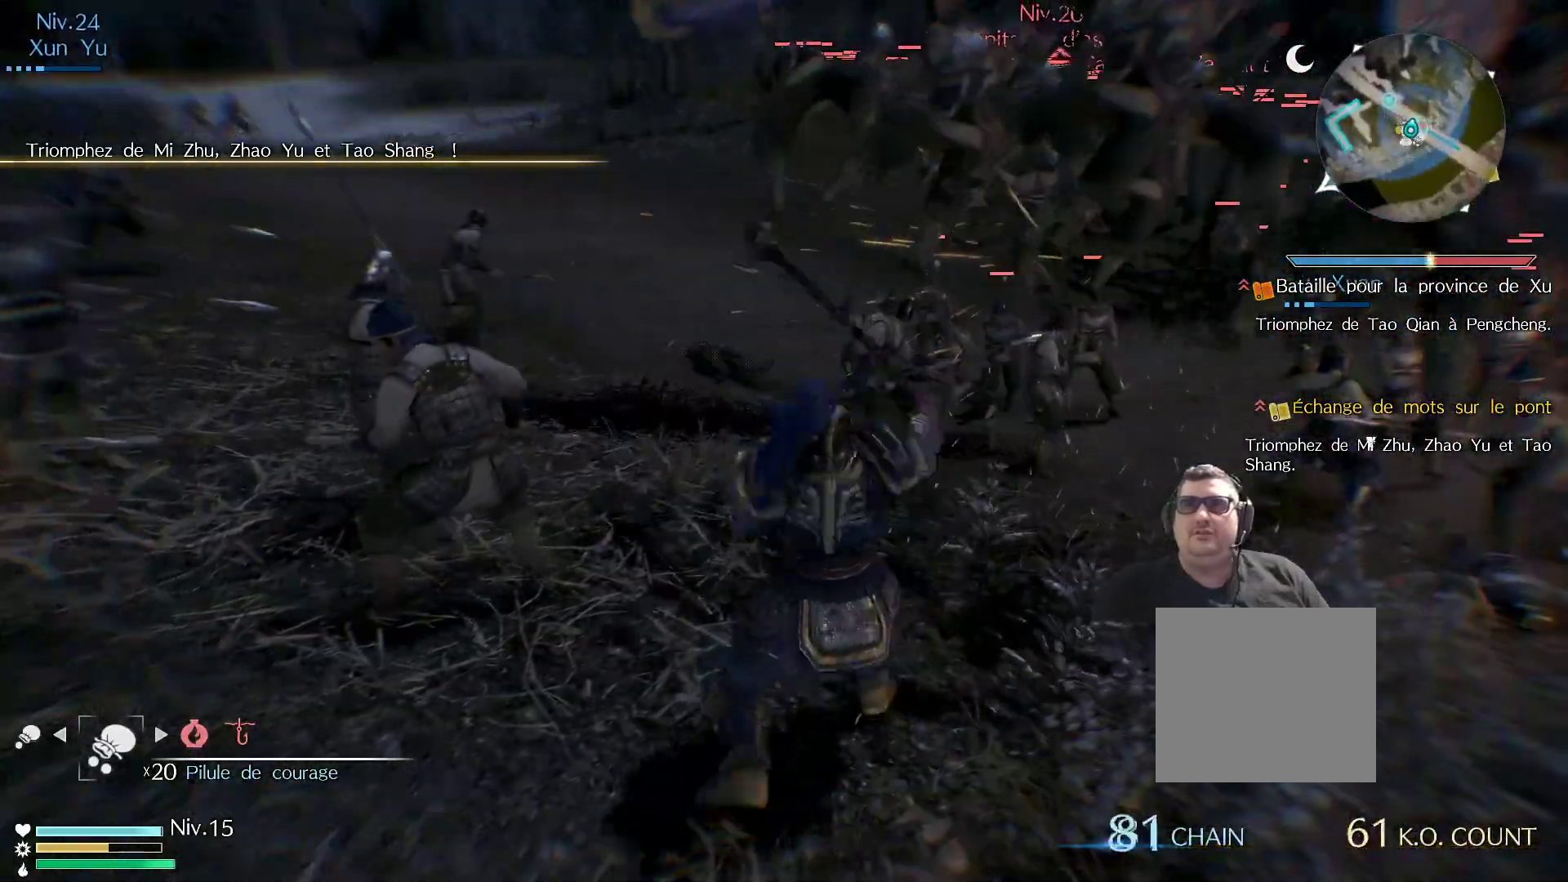
{"buttons": [], "left_stick": "up-left", "right_stick": "center", "events": [[133, "X", "up"], [333, "X", "down"], [467, "X", "up"]]}
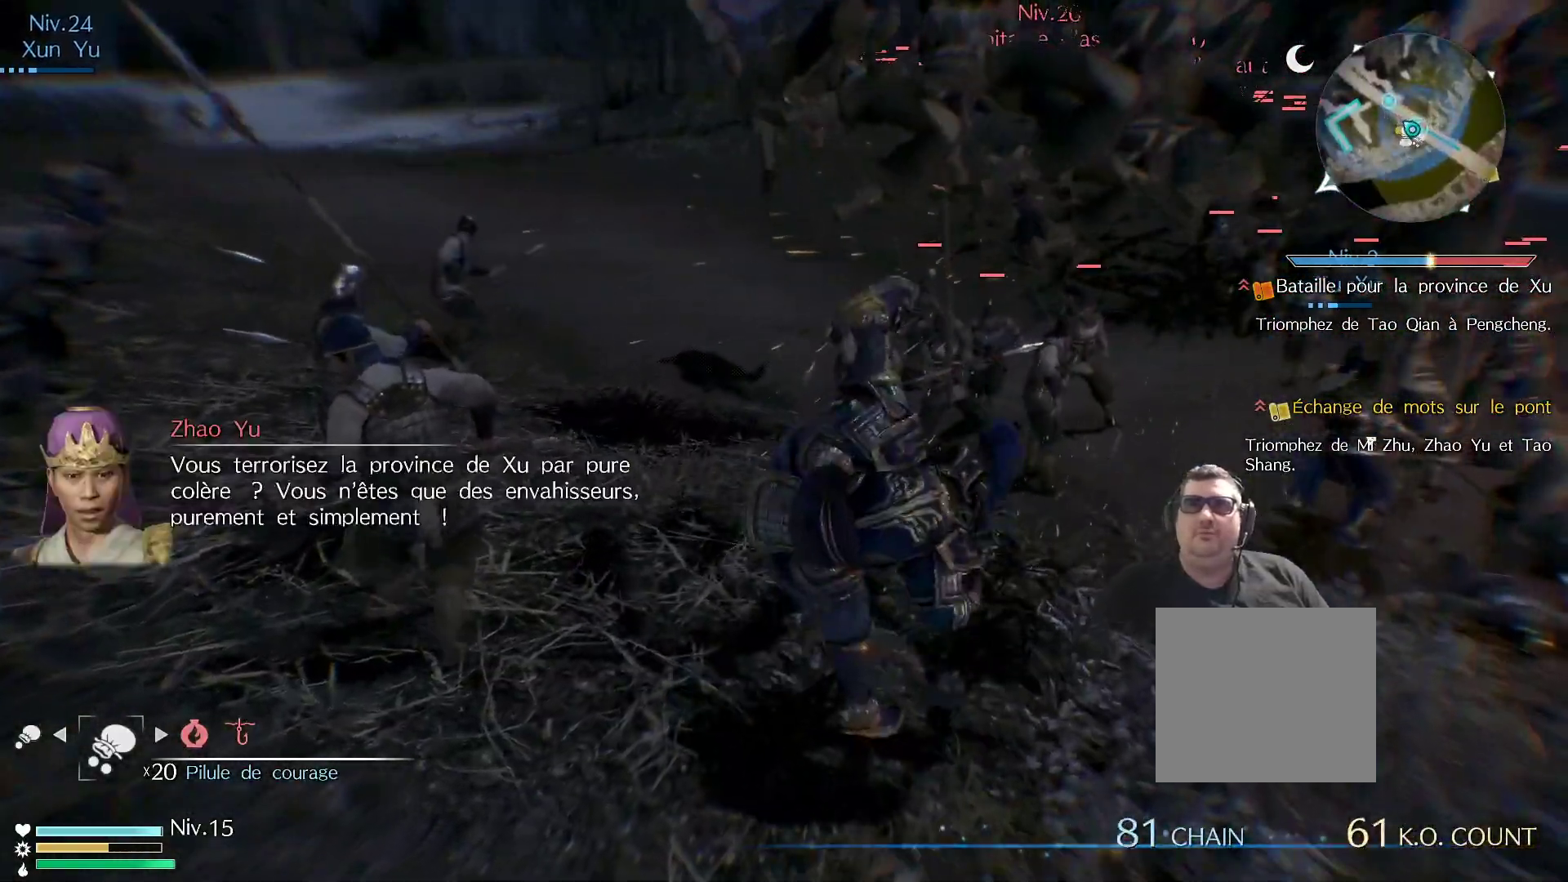
{"buttons": ["X"], "left_stick": "up-left", "right_stick": "center", "events": [[67, "X", "down"], [217, "X", "up"], [317, "X", "down"]]}
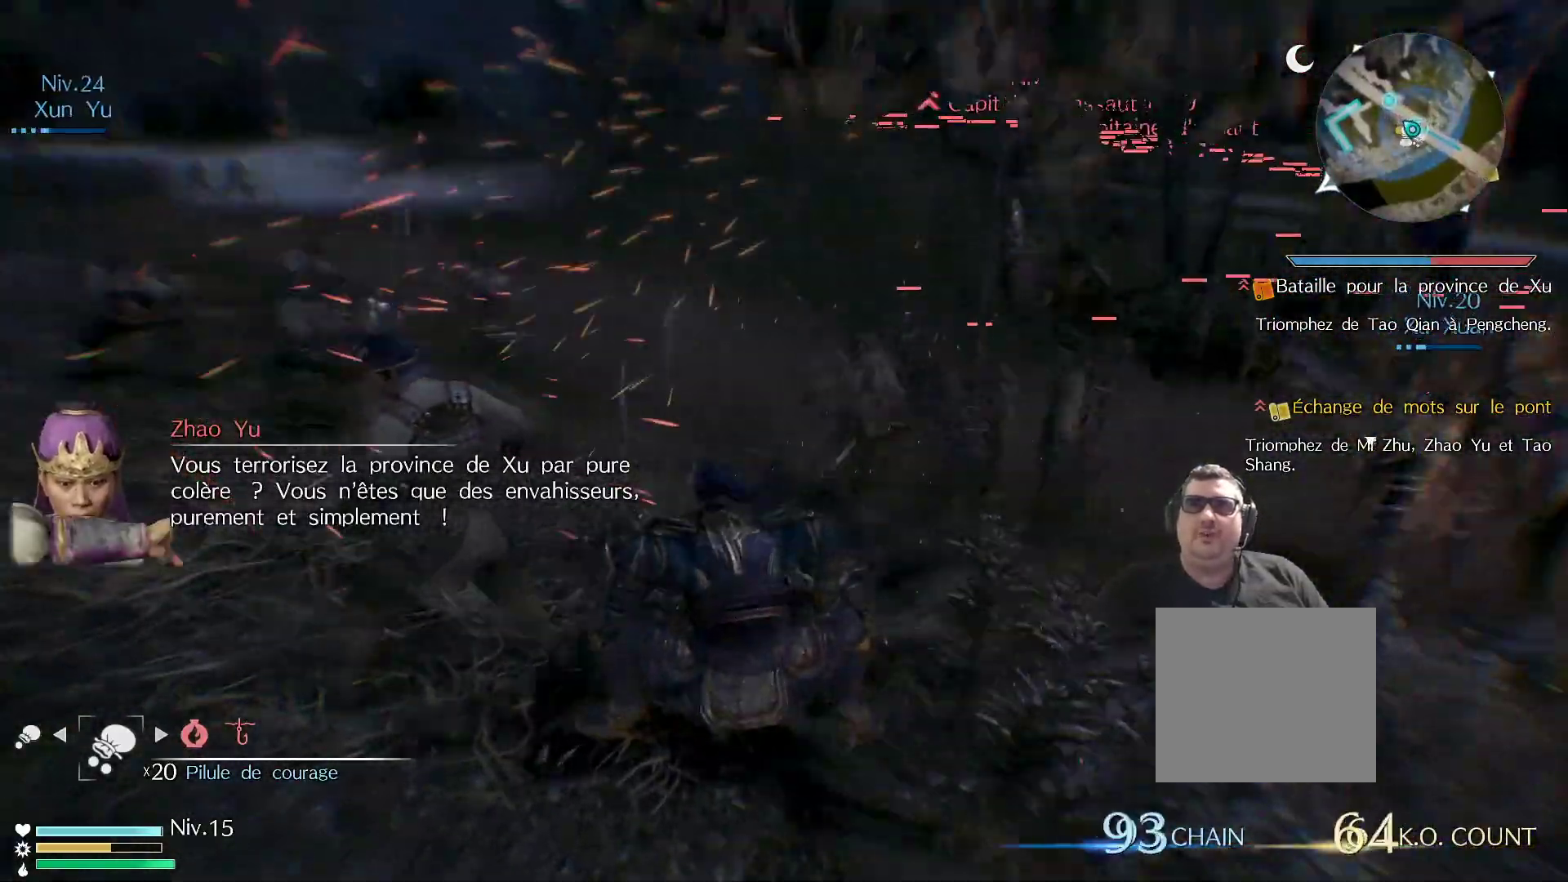
{"buttons": [], "left_stick": "center", "right_stick": "center", "events": [[17, "X", "up"], [183, "left_stick", "center"]]}
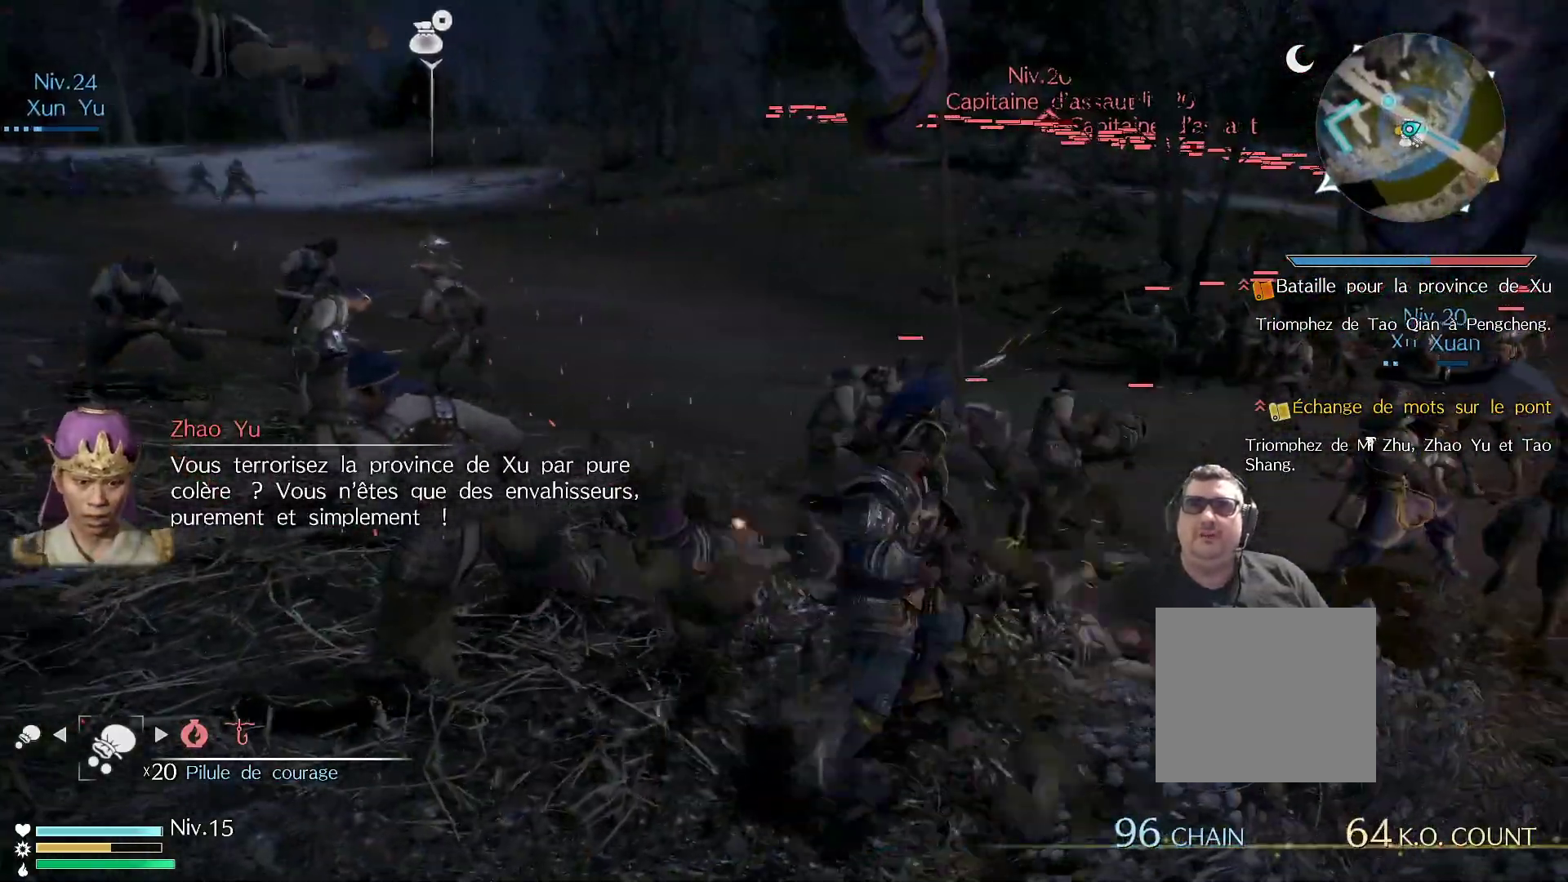
{"buttons": [], "left_stick": "down", "right_stick": "center", "events": [[417, "left_stick", "down"]]}
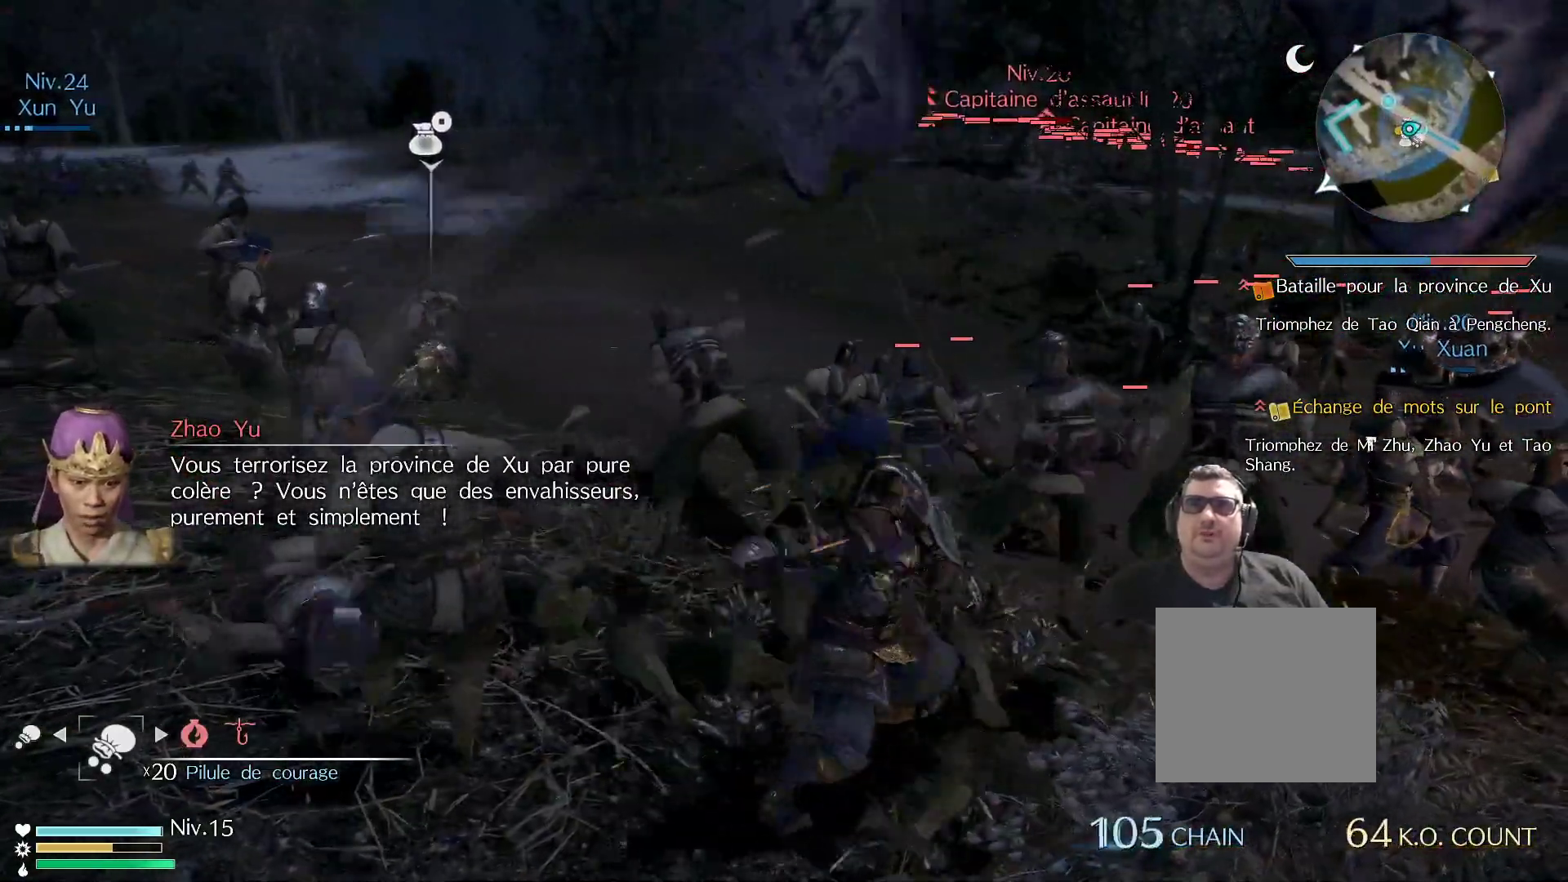
{"buttons": [], "left_stick": "down", "right_stick": "center", "events": []}
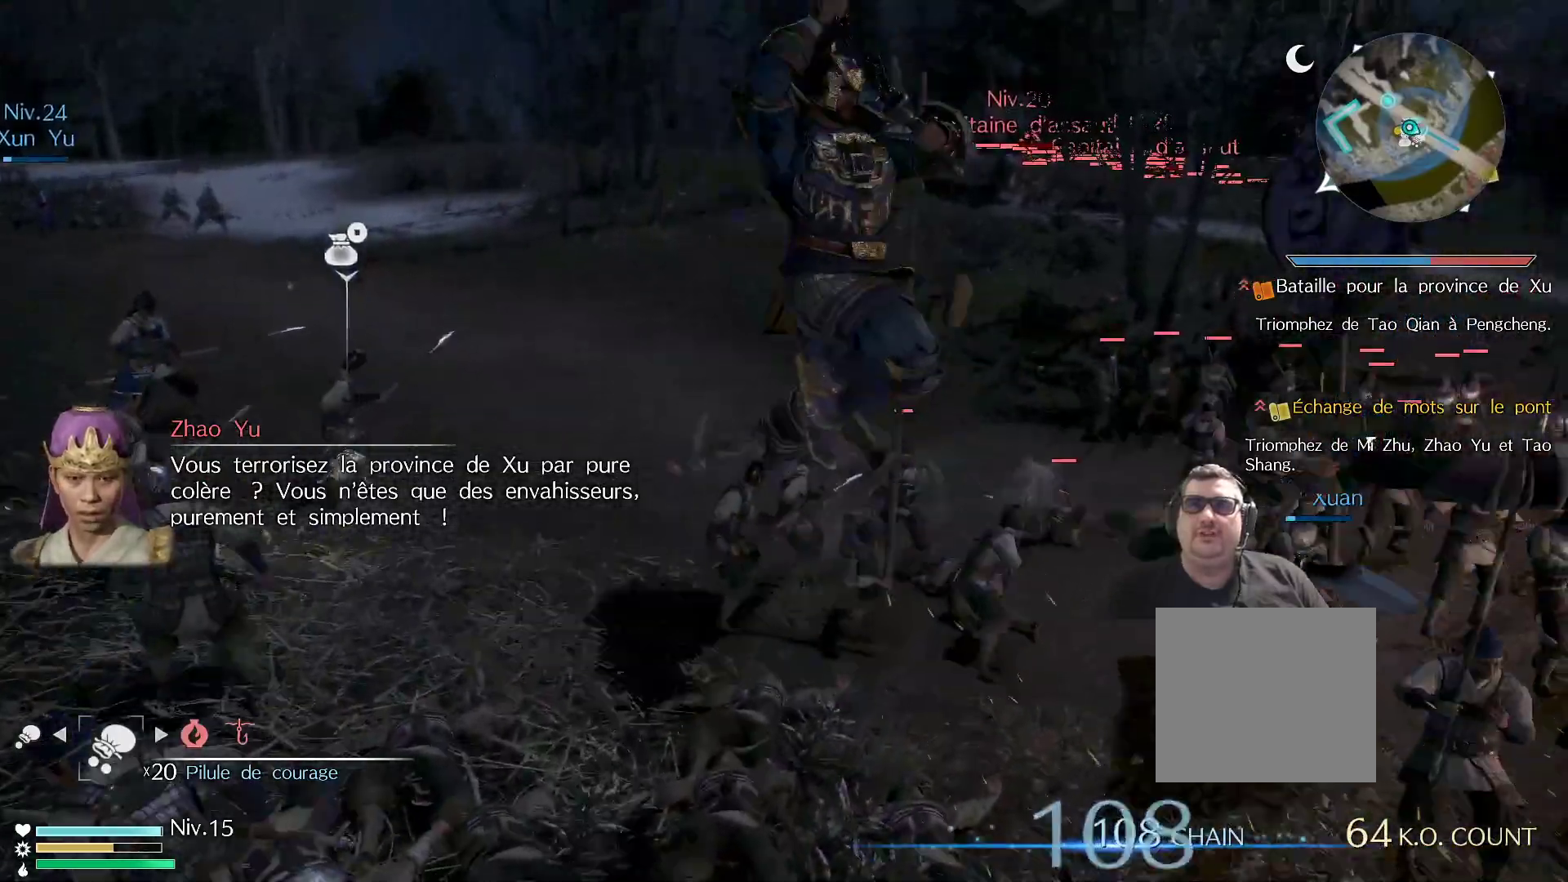
{"buttons": [], "left_stick": "down", "right_stick": "center", "events": []}
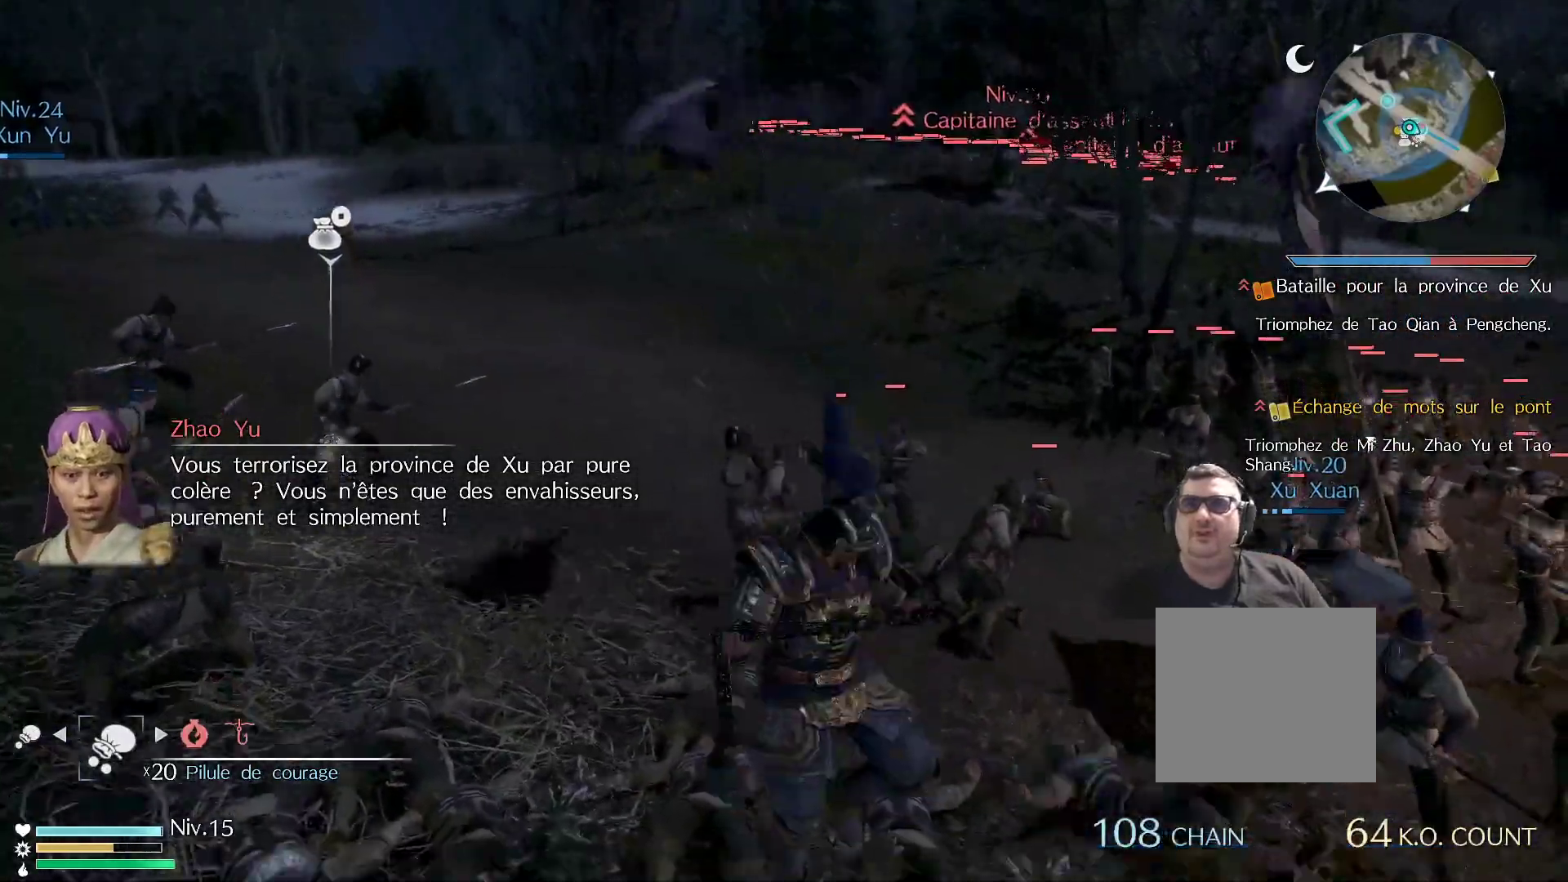
{"buttons": [], "left_stick": "down", "right_stick": "center", "events": [[283, "A", "down"], [483, "A", "up"]]}
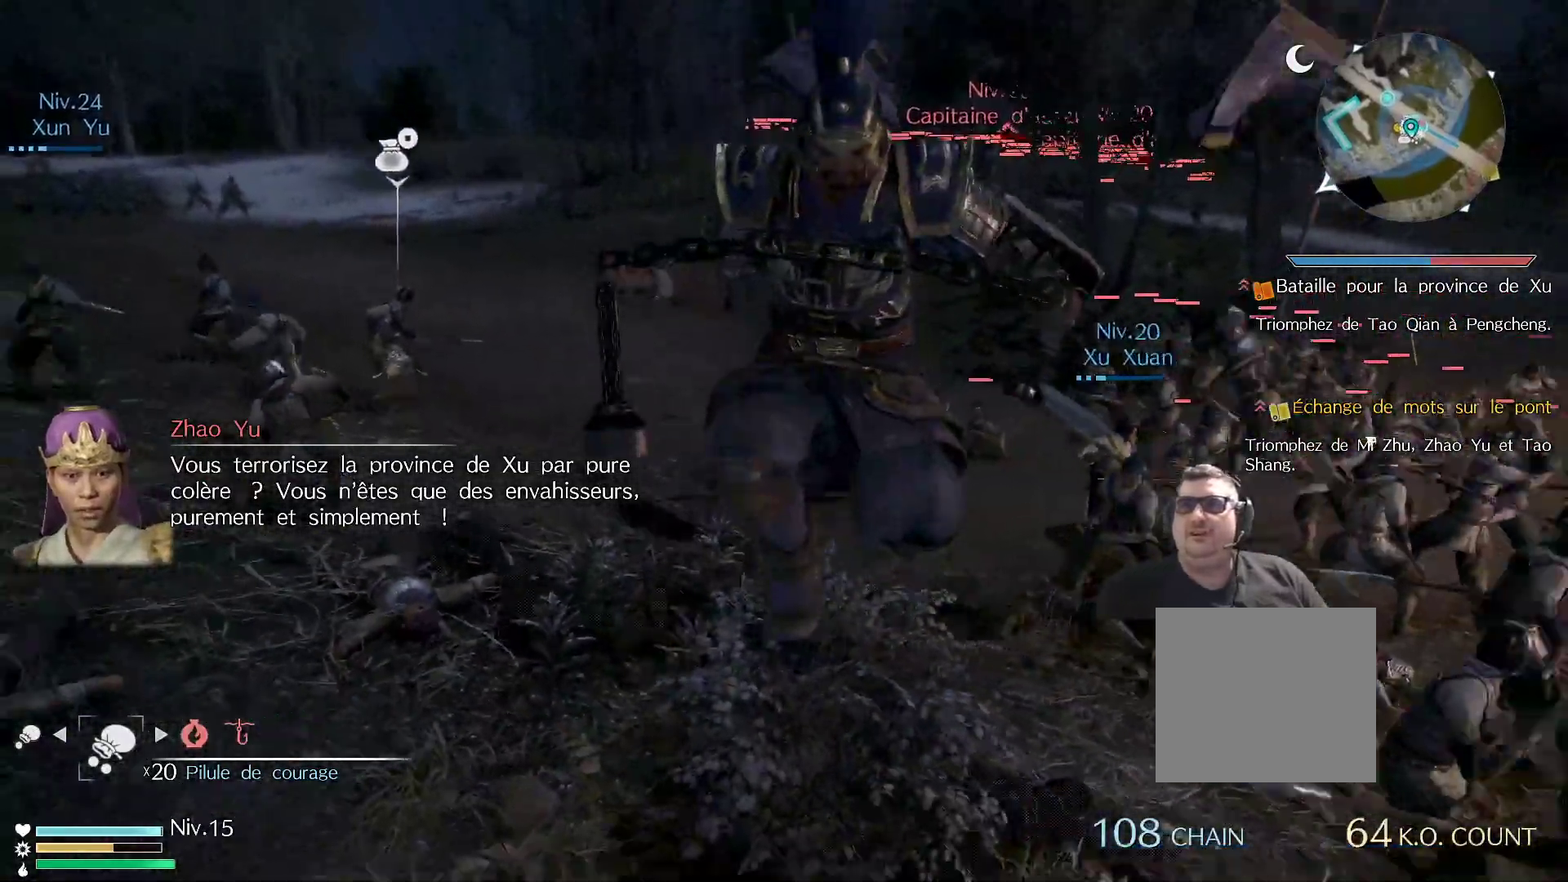
{"buttons": [], "left_stick": "center", "right_stick": "center", "events": [[383, "left_stick", "center"]]}
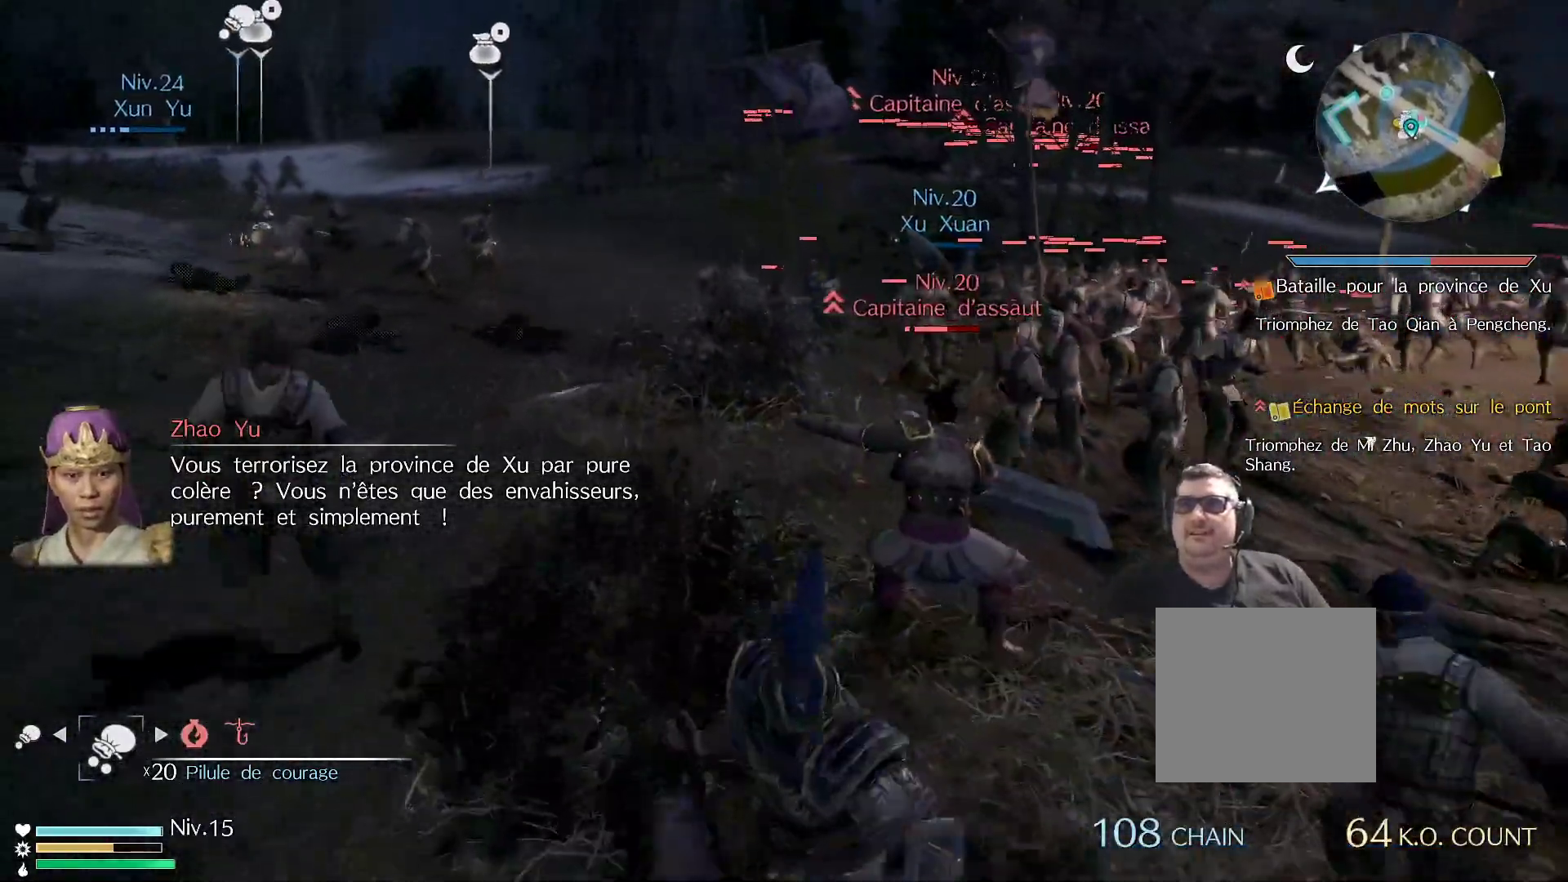
{"buttons": [], "left_stick": "up", "right_stick": "center", "events": [[350, "left_stick", "up"]]}
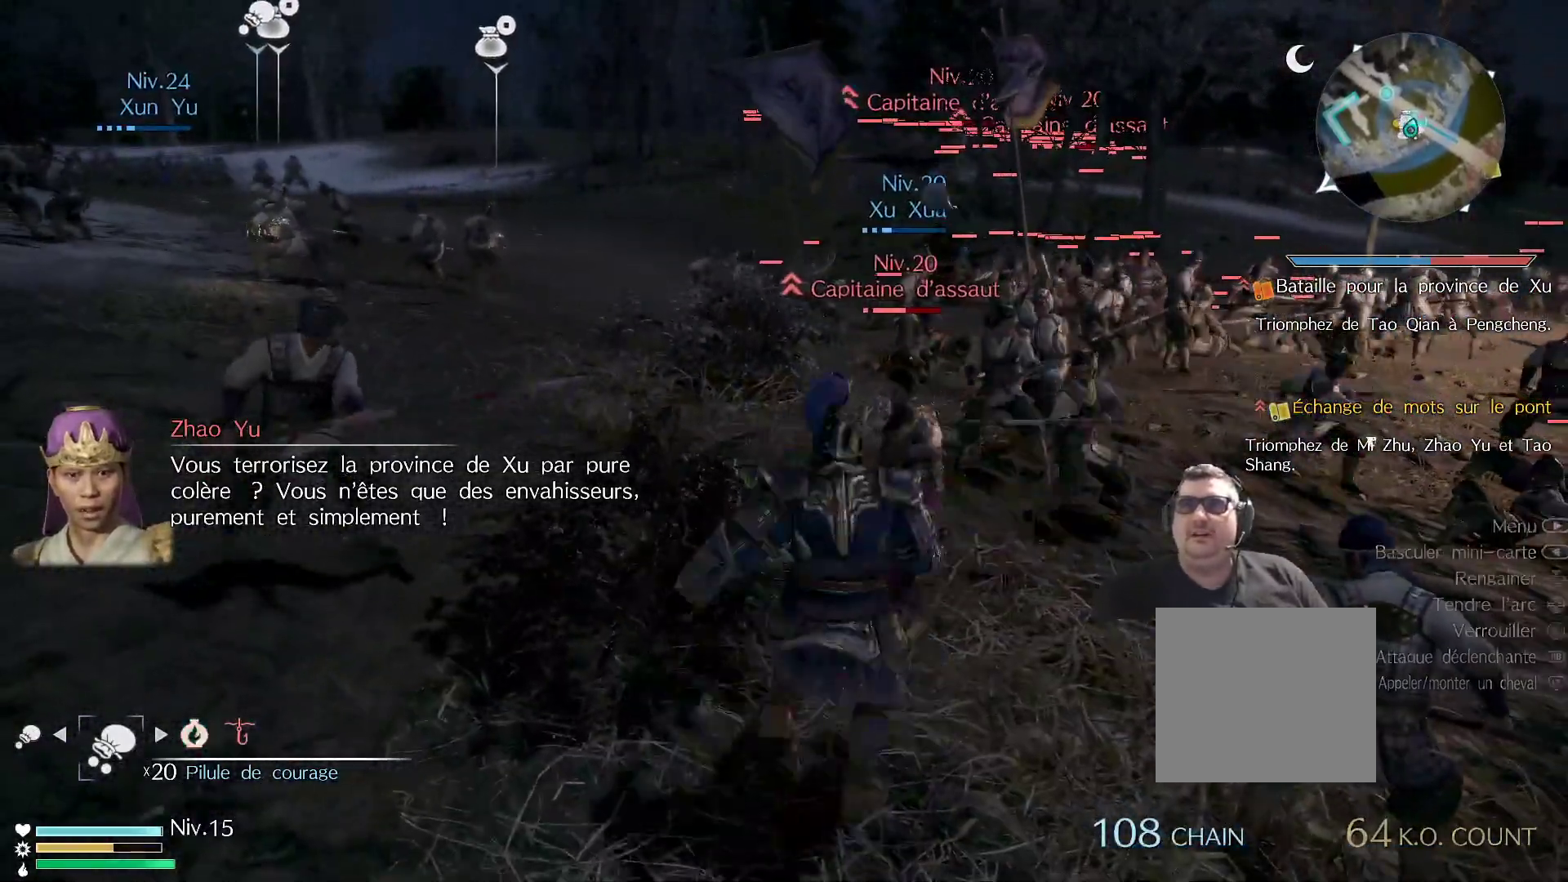
{"buttons": [], "left_stick": "up", "right_stick": "center", "events": [[133, "X", "down"], [250, "X", "up"], [350, "X", "down"], [467, "X", "up"]]}